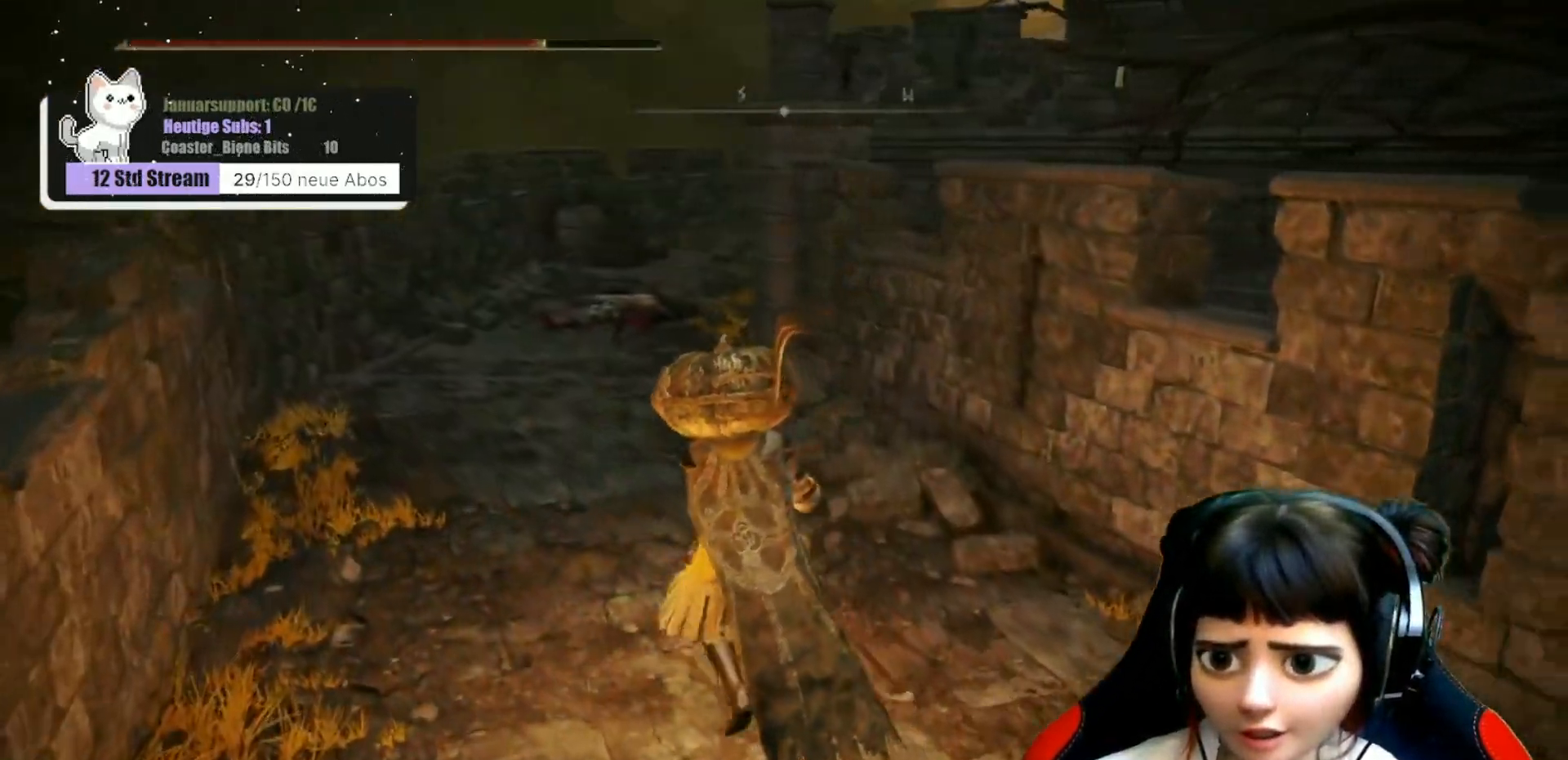
Gameplay with a controller (Xbox layout); each line is a JSON object with the inputs held at the frame after it. "events" lists button and stick changes between this image and that frame as [ms after this image, input, new state], when the widget could be followed in between.
{"buttons": [], "left_stick": "up-left", "right_stick": "center", "events": [[317, "right_stick", "up-right"], [467, "right_stick", "center"]]}
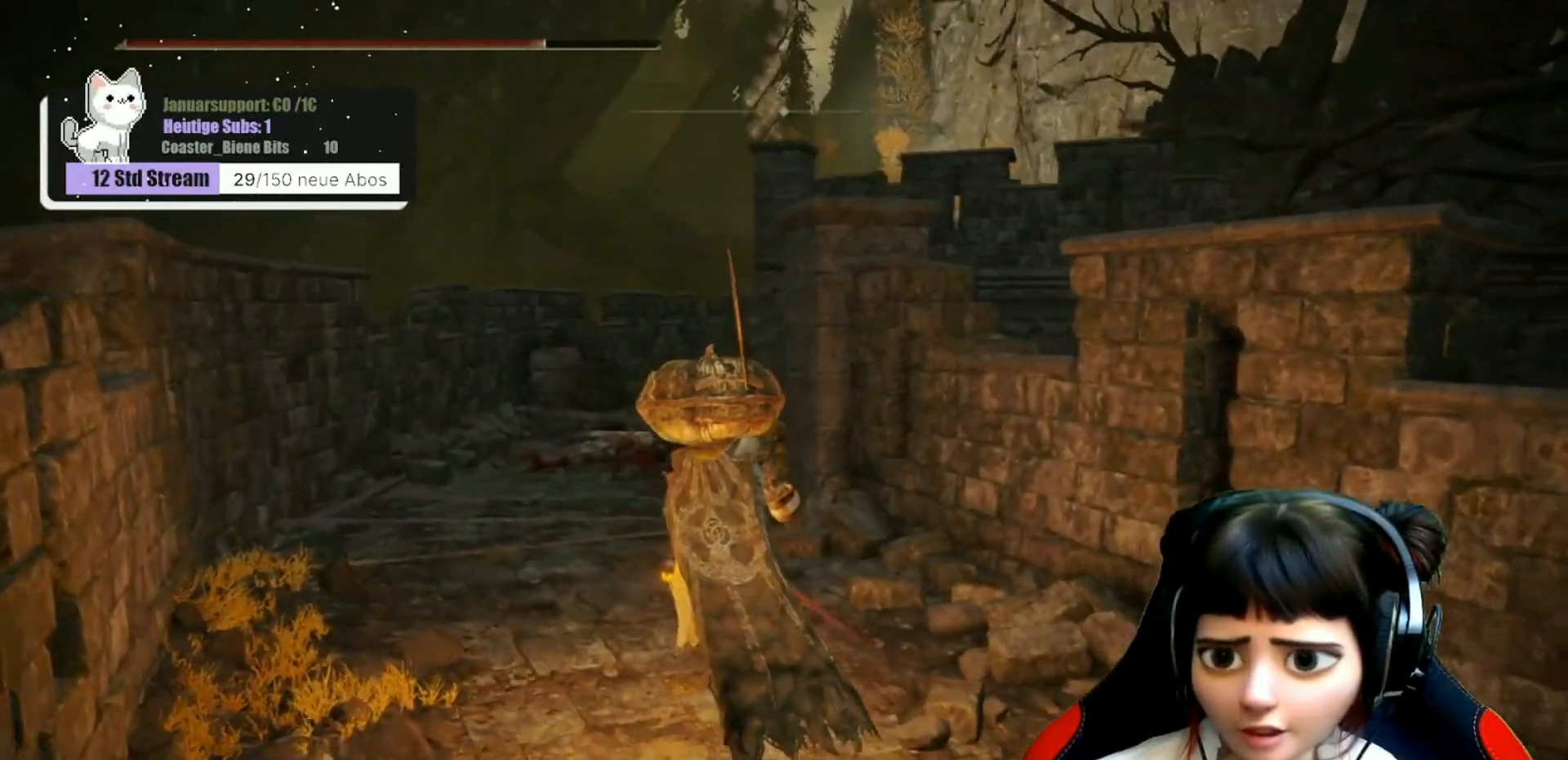
{"buttons": [], "left_stick": "up-left", "right_stick": "right", "events": [[400, "right_stick", "right"]]}
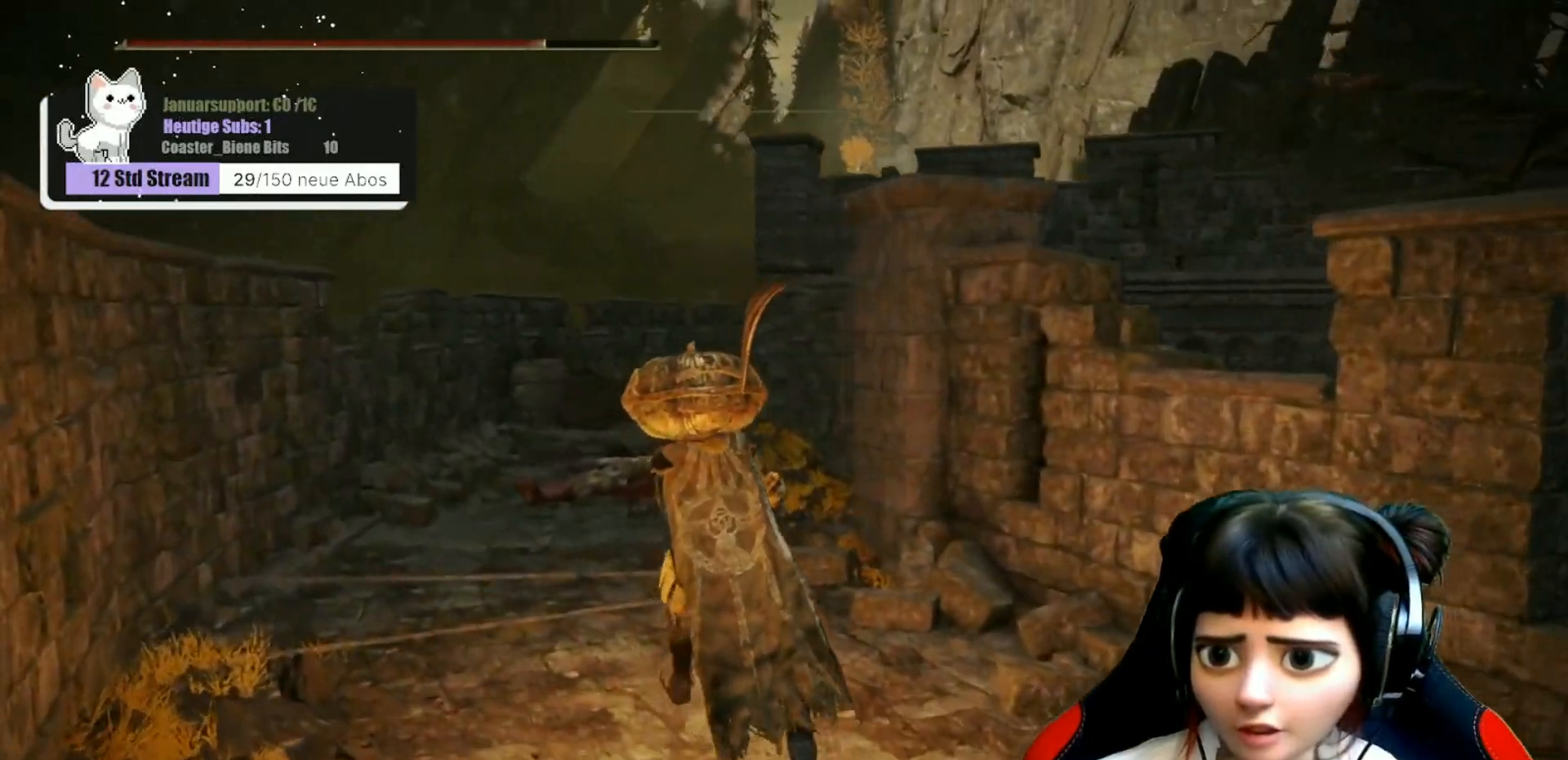
{"buttons": [], "left_stick": "up-left", "right_stick": "center", "events": [[50, "right_stick", "center"]]}
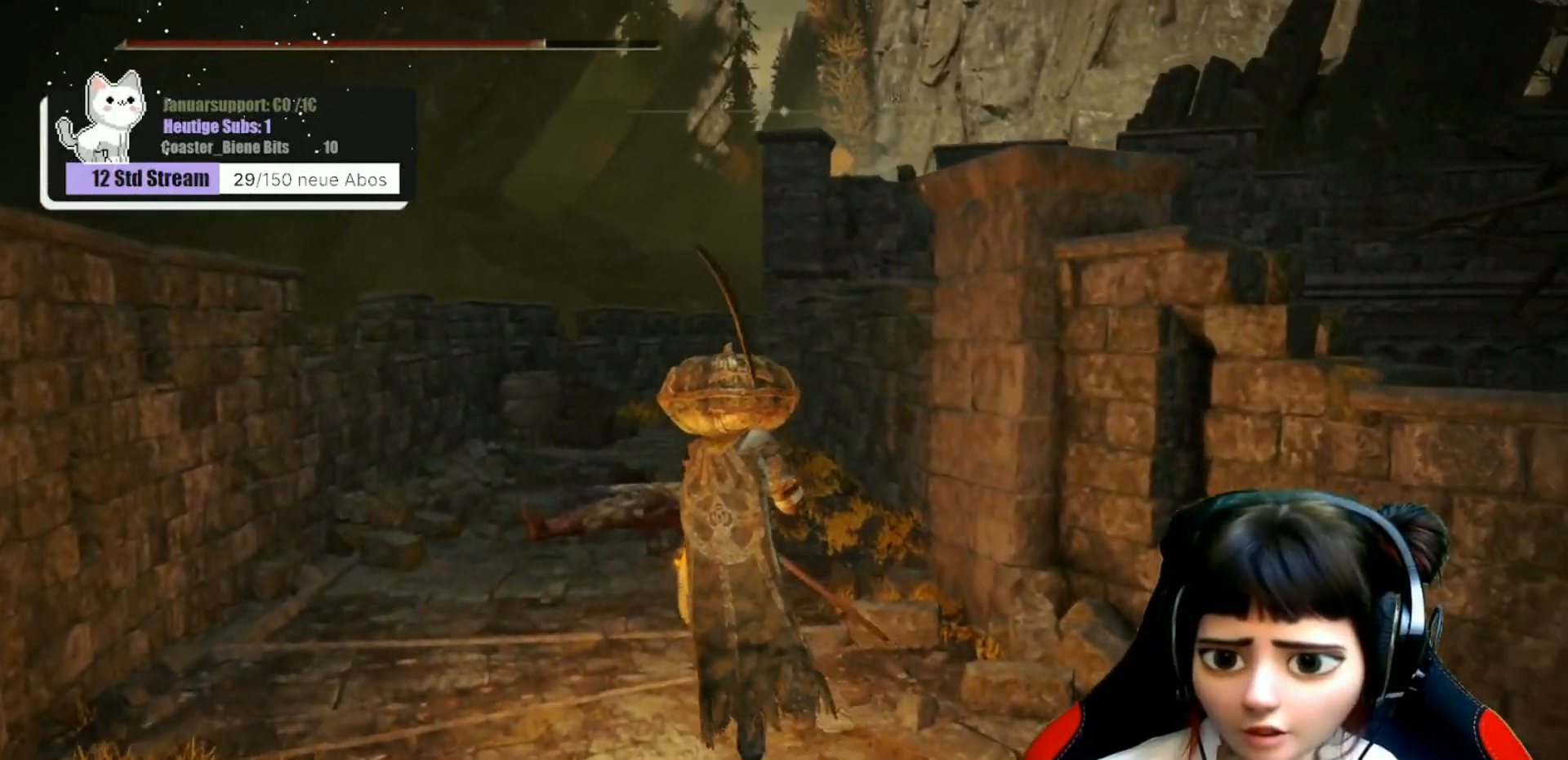
{"buttons": [], "left_stick": "up-left", "right_stick": "center", "events": []}
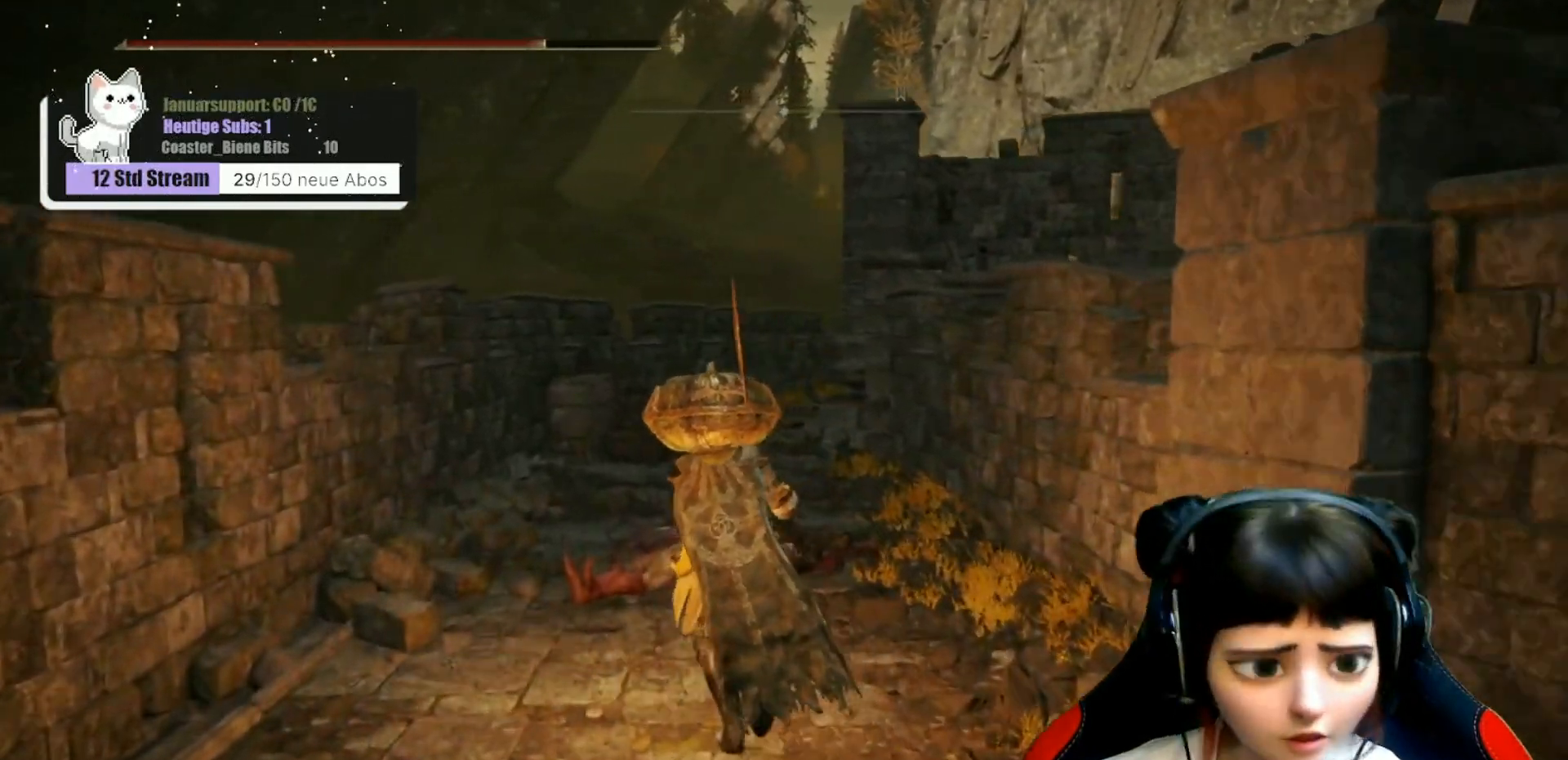
{"buttons": [], "left_stick": "up", "right_stick": "center", "events": [[400, "left_stick", "up"]]}
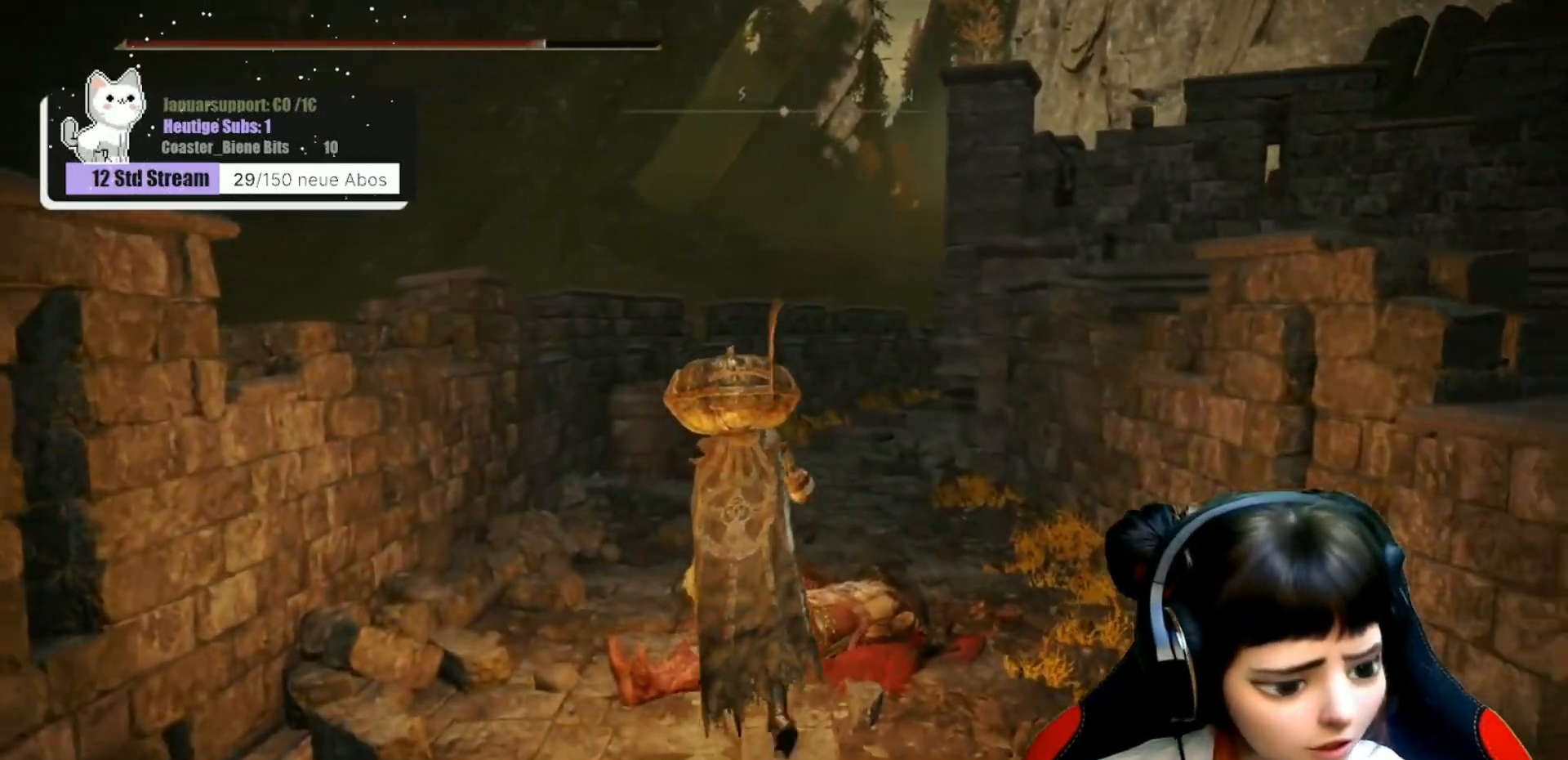
{"buttons": [], "left_stick": "up", "right_stick": "right", "events": [[167, "right_stick", "down-right"], [417, "right_stick", "right"]]}
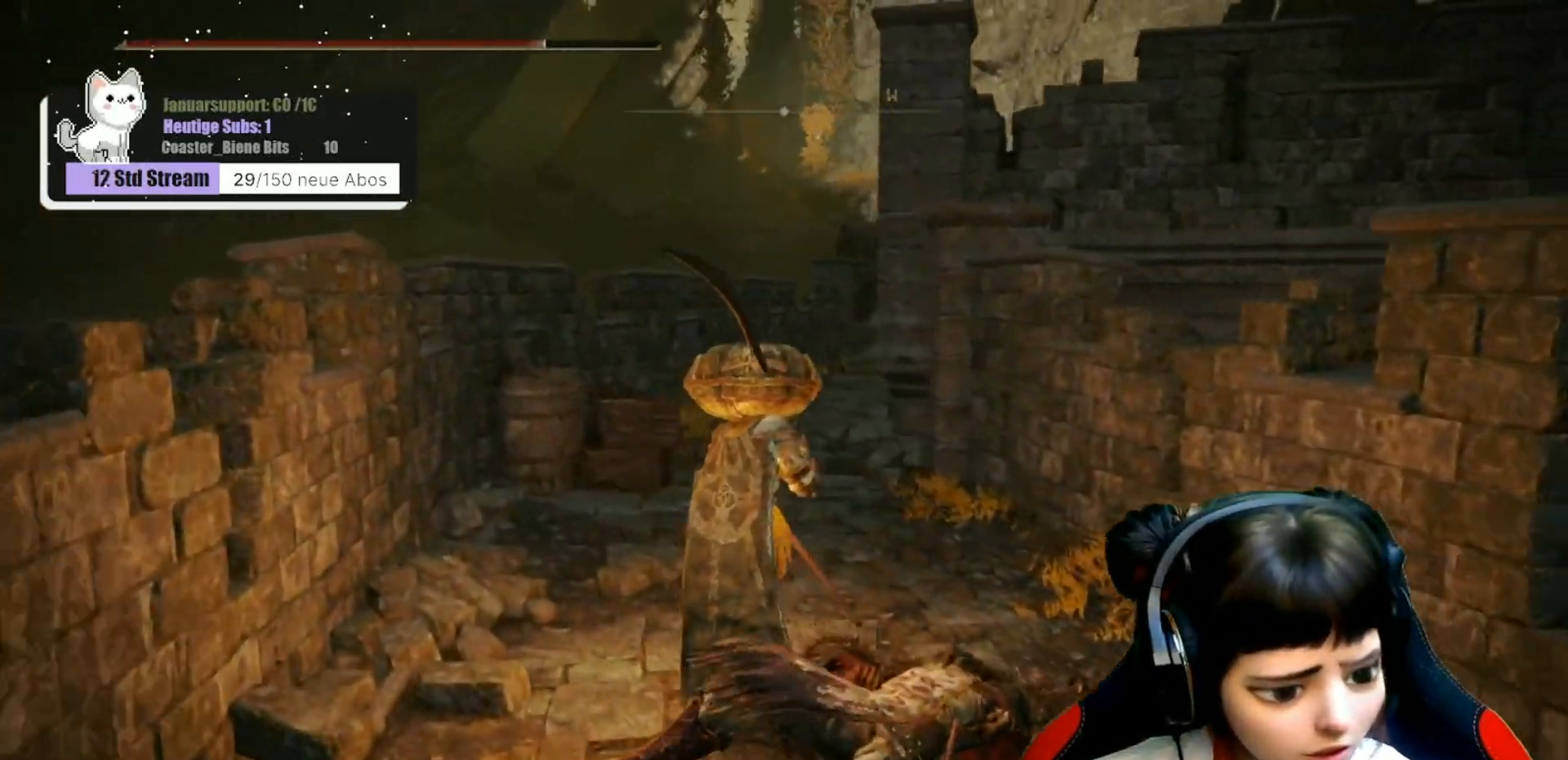
{"buttons": [], "left_stick": "center", "right_stick": "center", "events": [[17, "right_stick", "center"], [250, "left_stick", "center"]]}
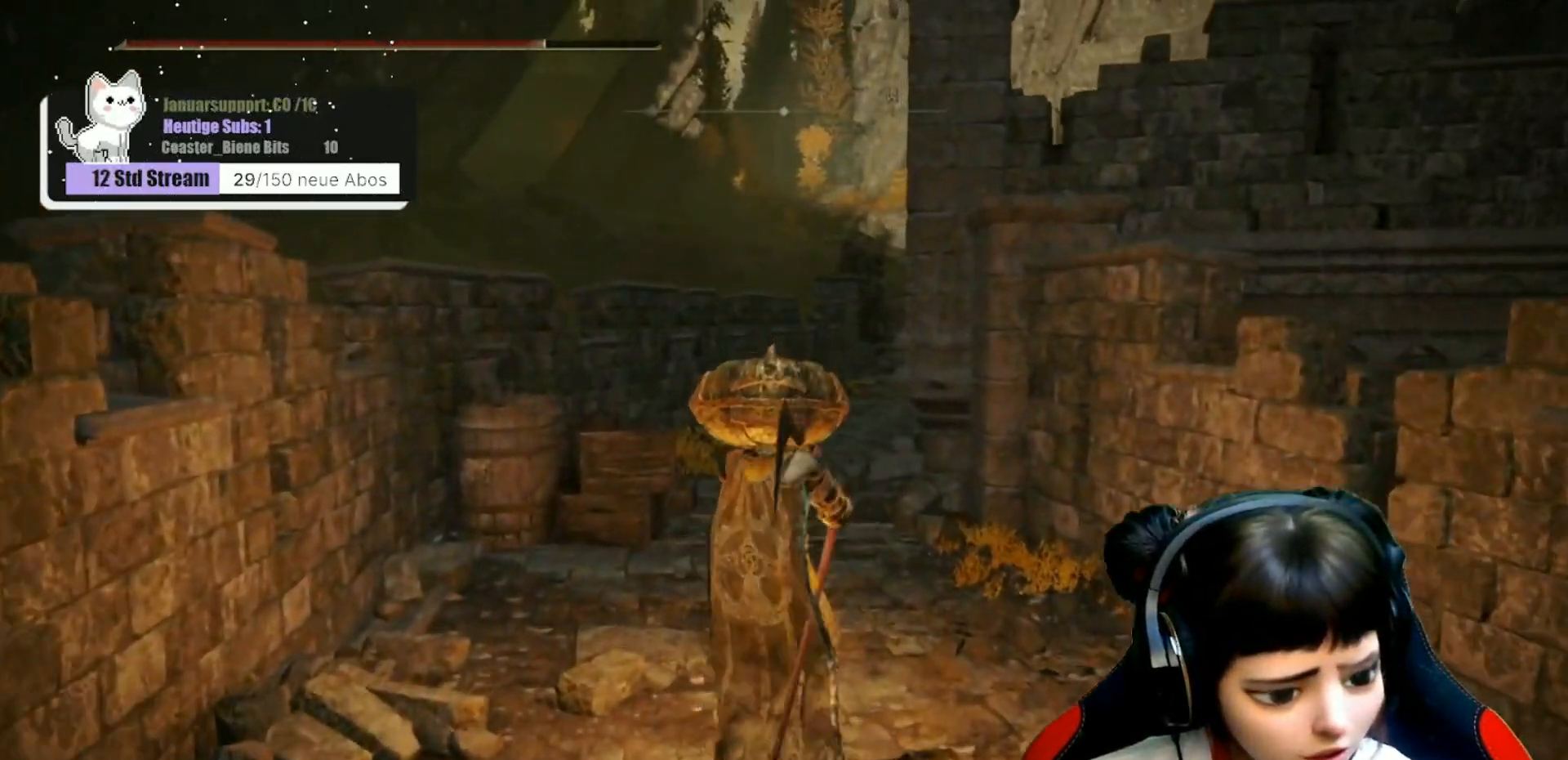
{"buttons": [], "left_stick": "center", "right_stick": "center", "events": []}
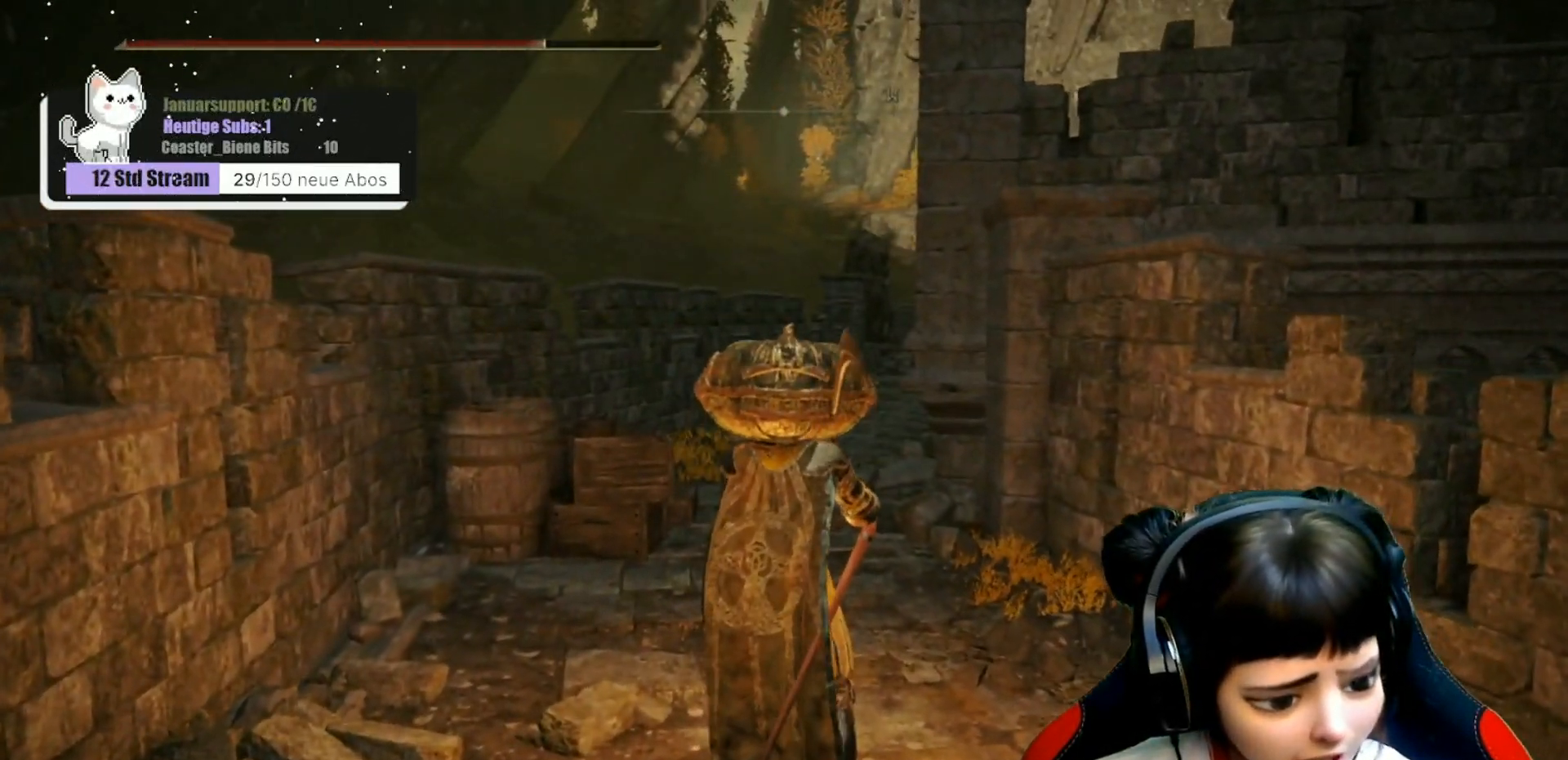
{"buttons": [], "left_stick": "center", "right_stick": "center", "events": [[183, "right_stick", "down-right"], [400, "right_stick", "center"]]}
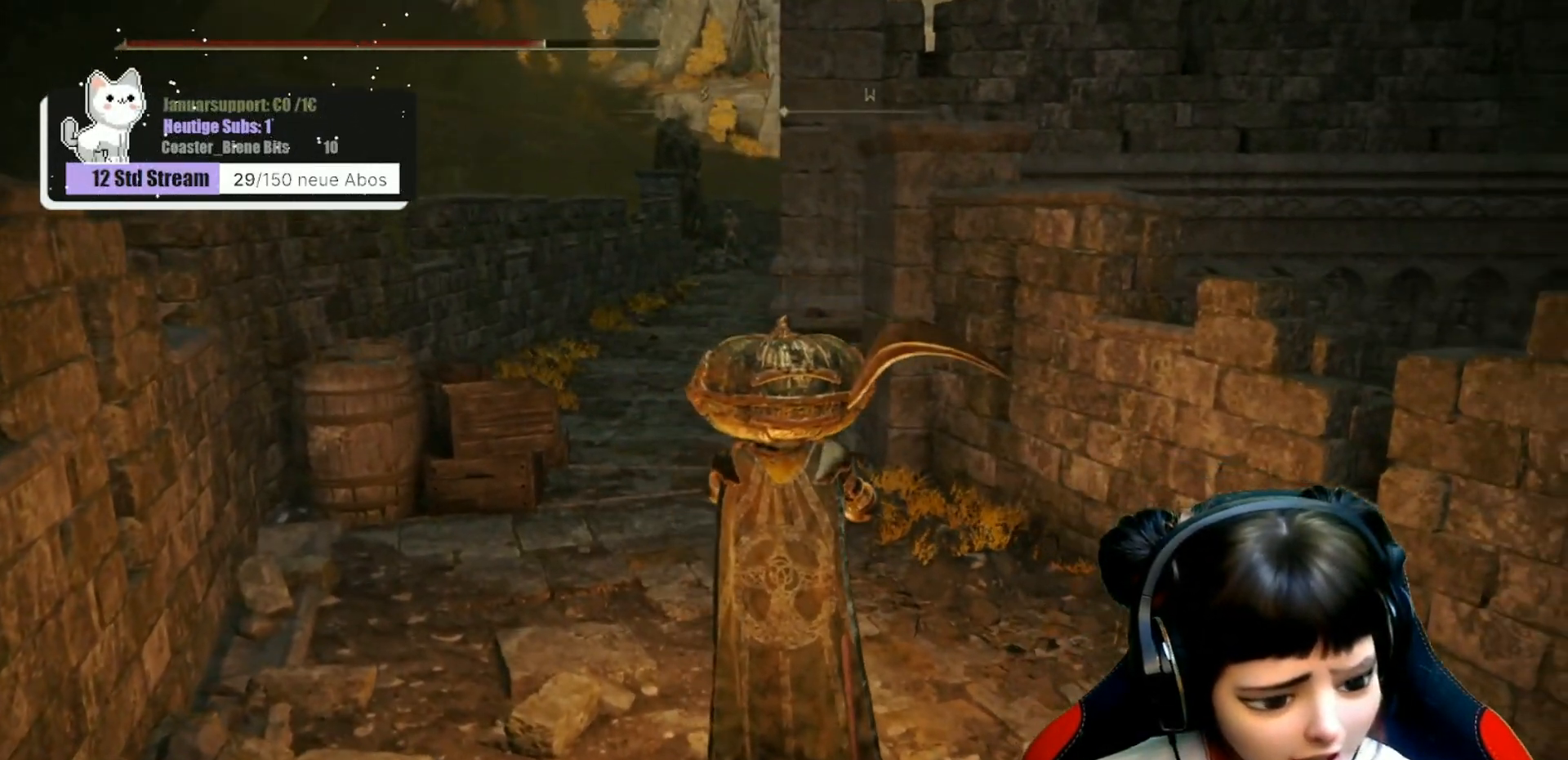
{"buttons": [], "left_stick": "up", "right_stick": "center", "events": [[233, "left_stick", "up"]]}
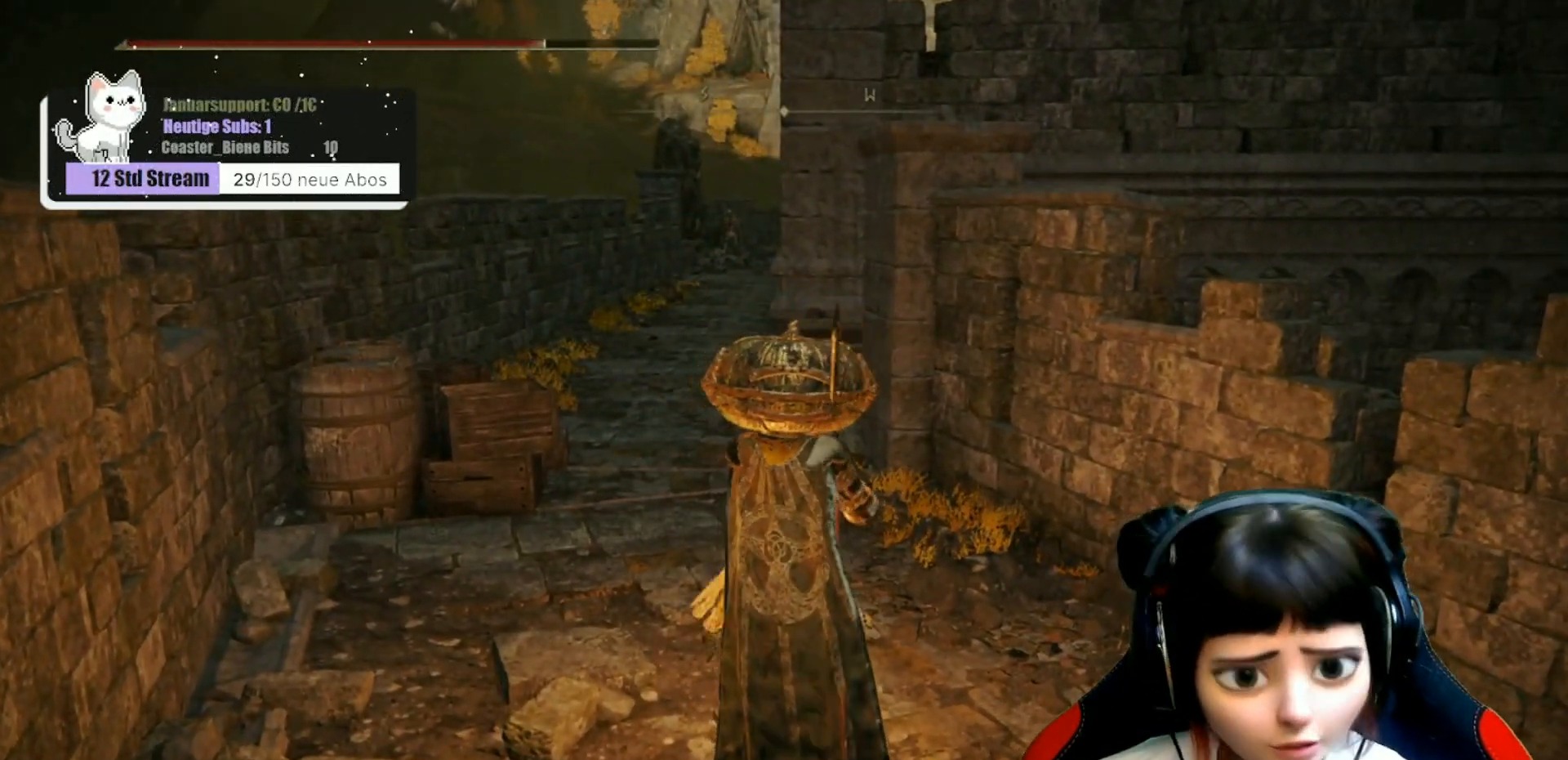
{"buttons": [], "left_stick": "up", "right_stick": "center", "events": []}
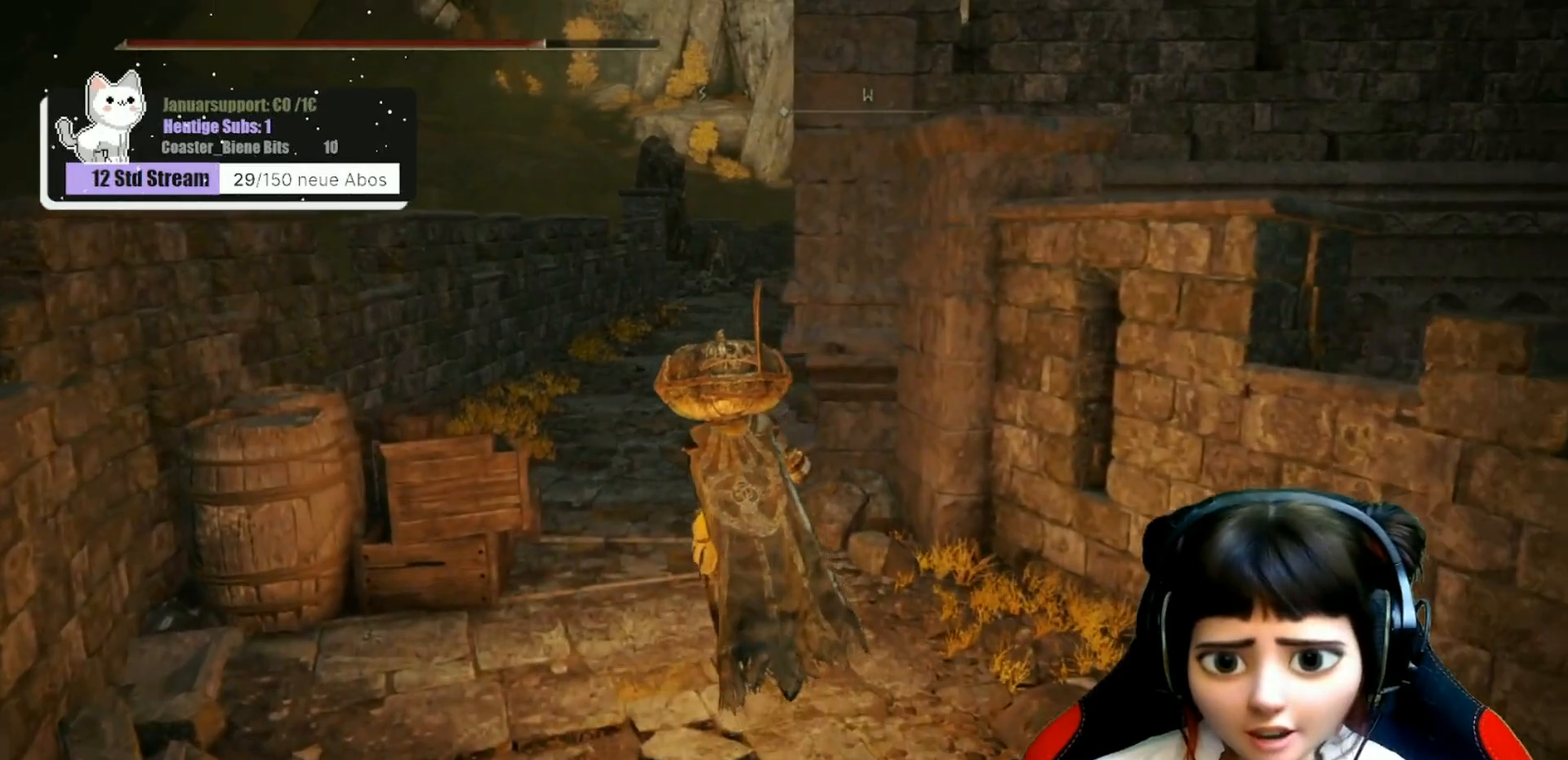
{"buttons": [], "left_stick": "center", "right_stick": "center", "events": [[433, "left_stick", "center"]]}
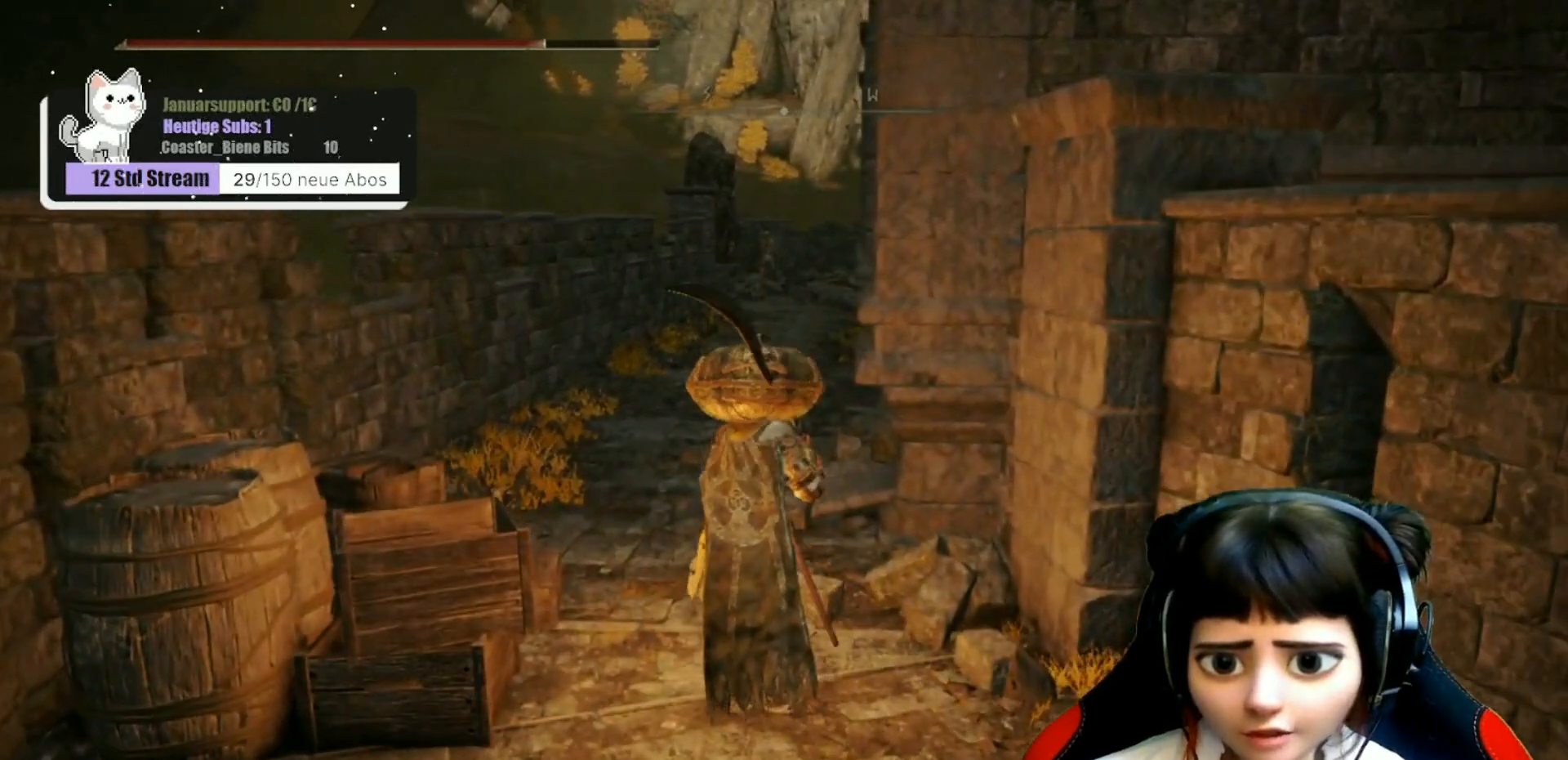
{"buttons": [], "left_stick": "center", "right_stick": "center", "events": []}
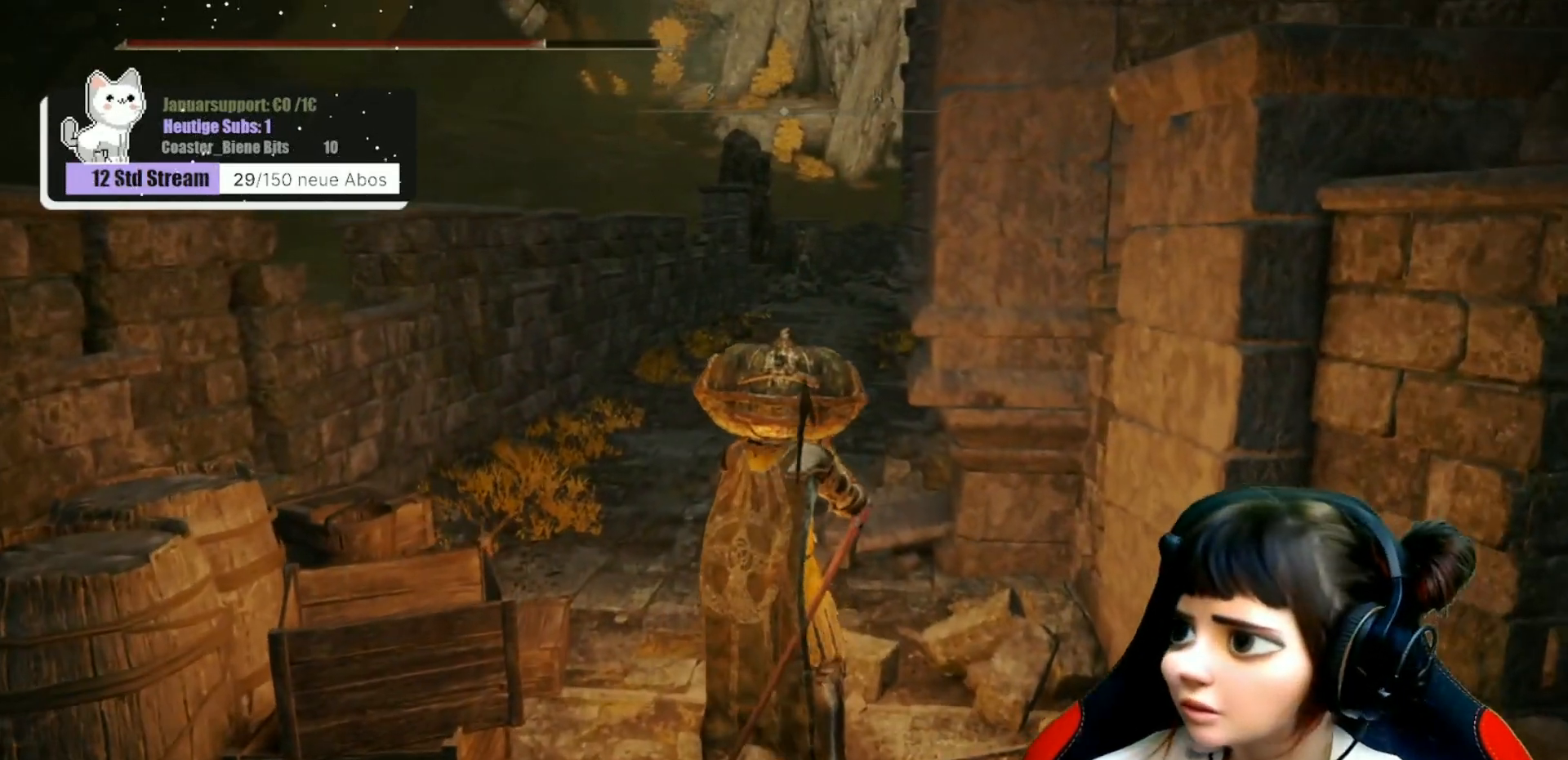
{"buttons": [], "left_stick": "center", "right_stick": "center", "events": []}
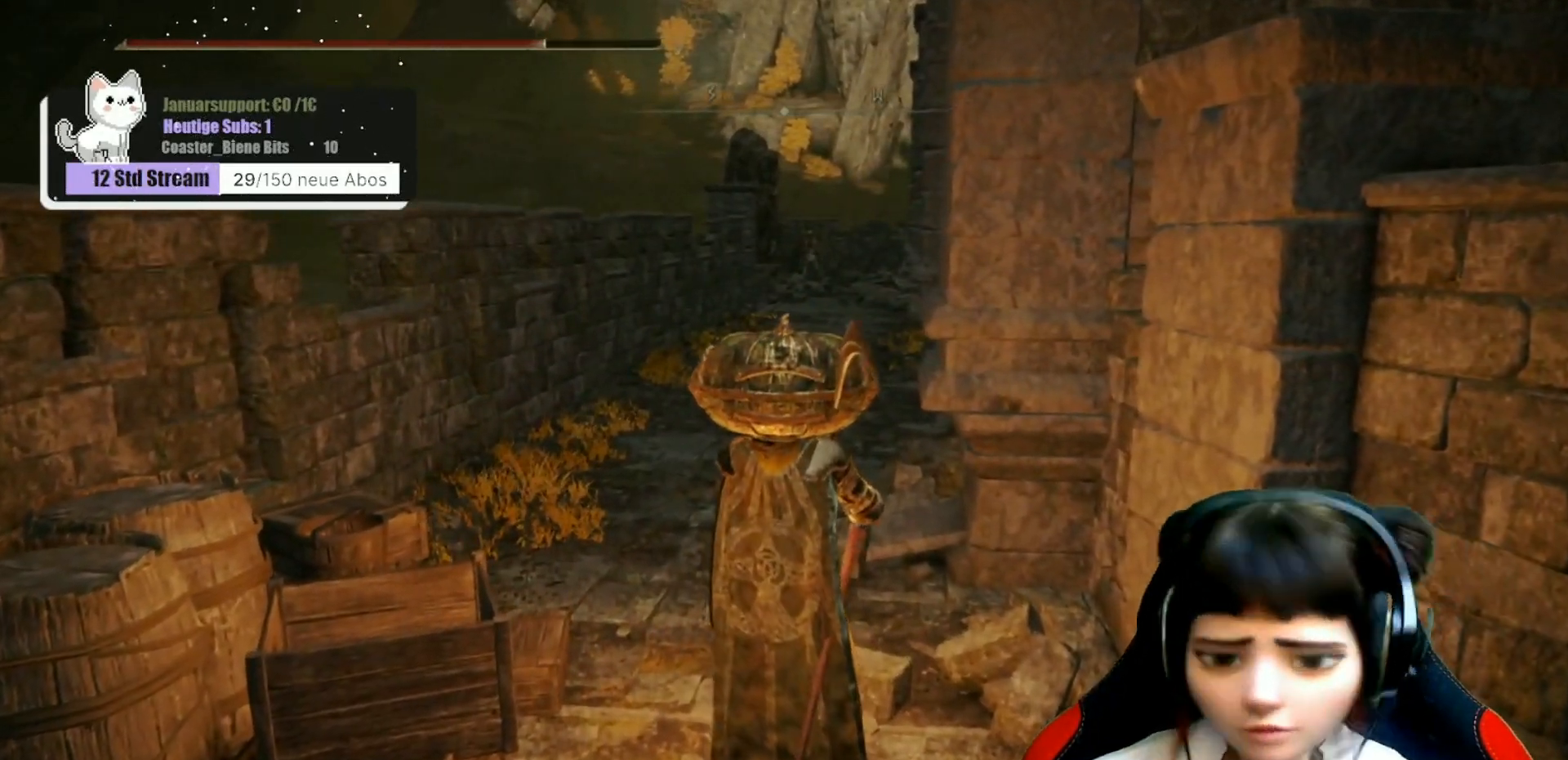
{"buttons": [], "left_stick": "center", "right_stick": "center", "events": []}
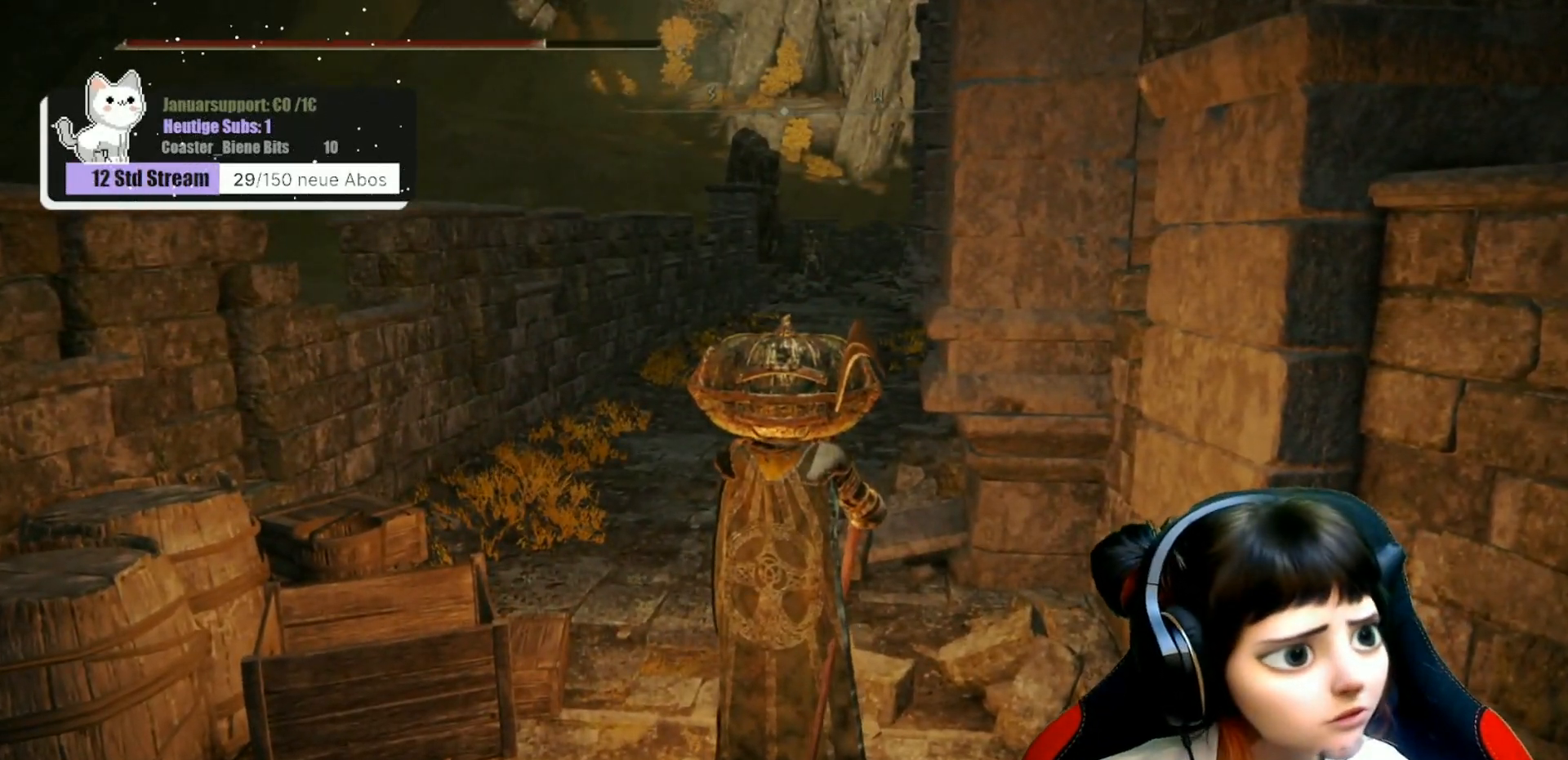
{"buttons": [], "left_stick": "up", "right_stick": "center", "events": [[33, "right_stick", "right"], [50, "left_stick", "up"], [233, "right_stick", "center"]]}
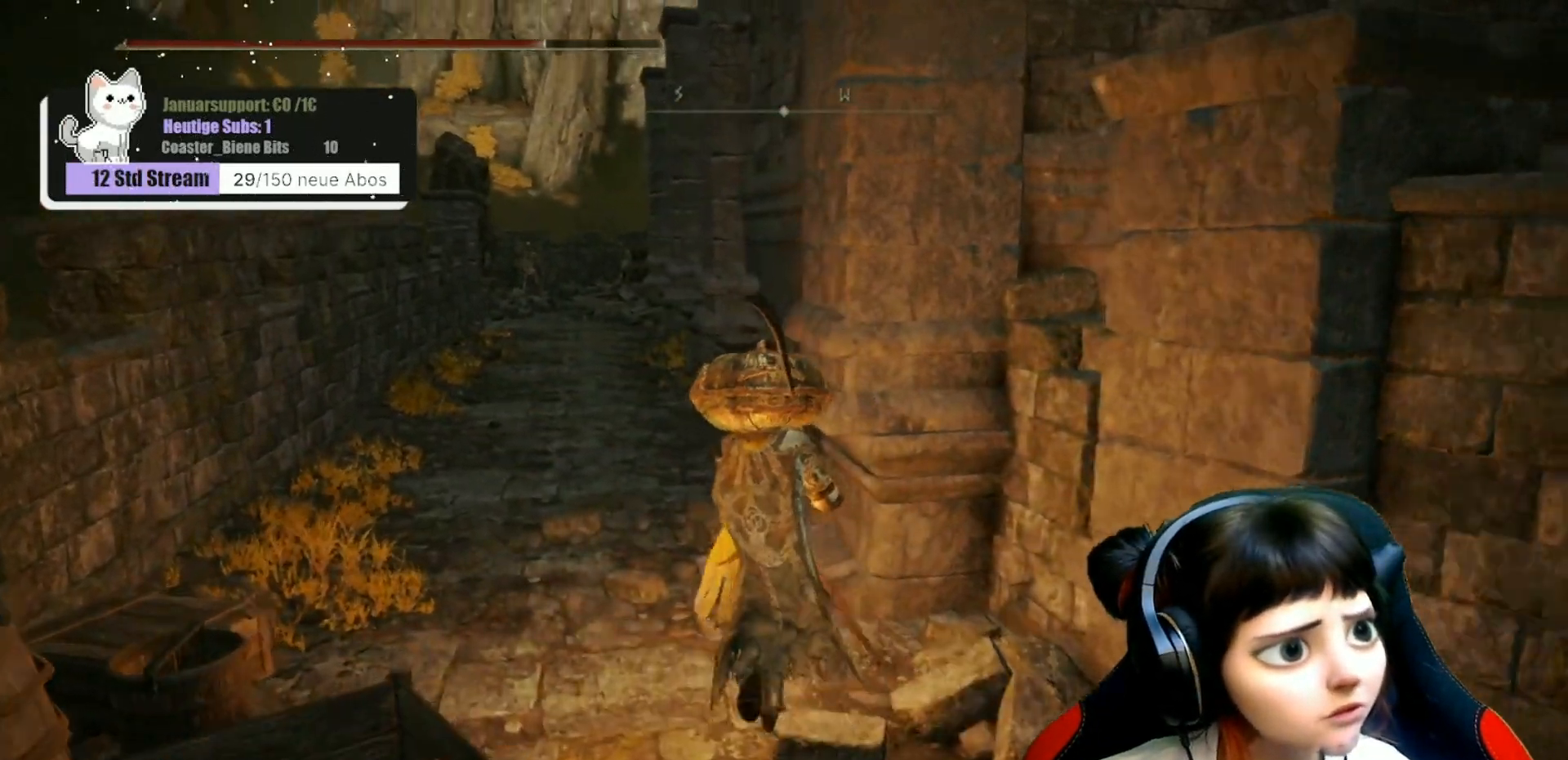
{"buttons": [], "left_stick": "up-left", "right_stick": "center", "events": [[450, "left_stick", "up-left"]]}
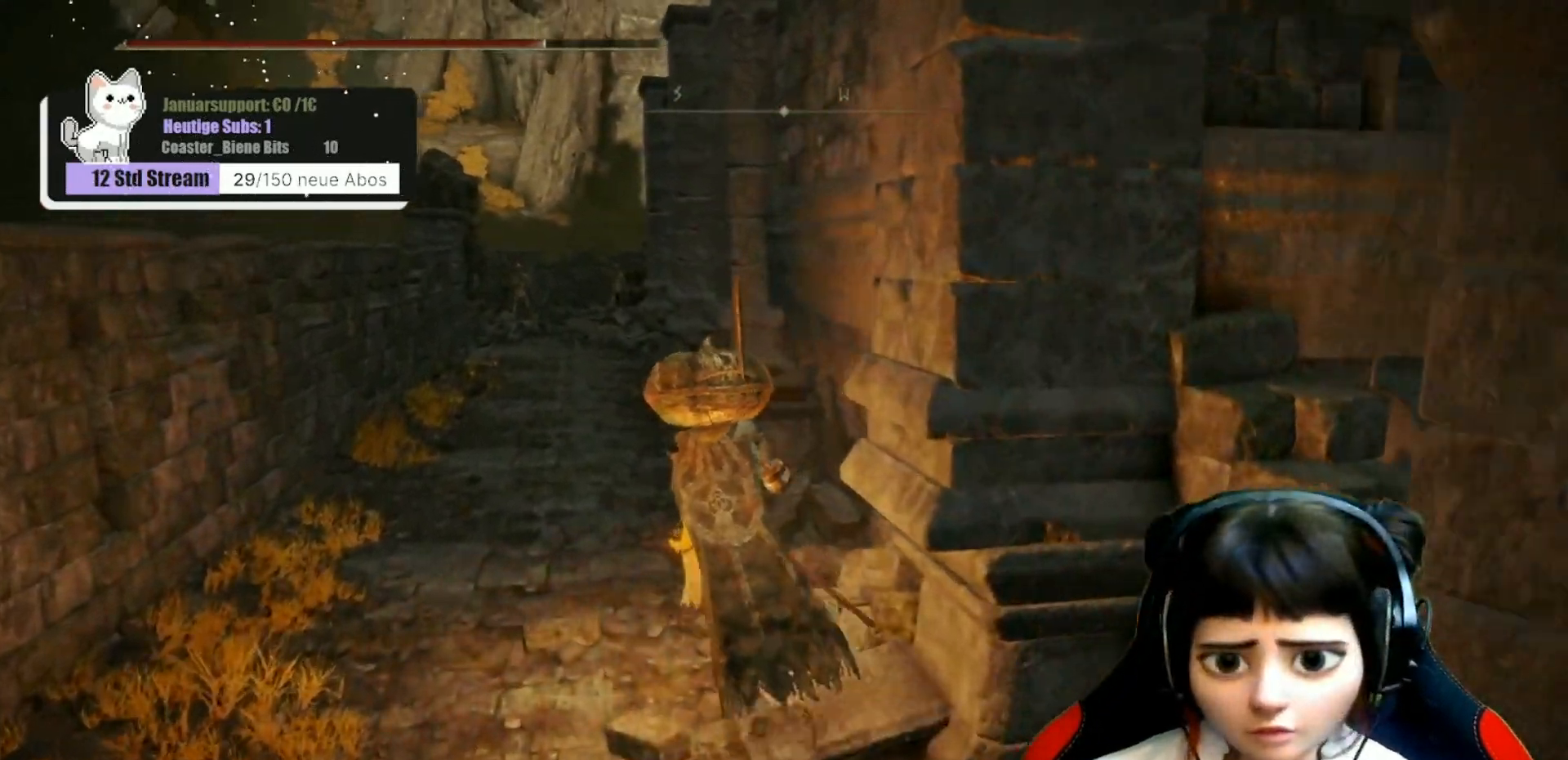
{"buttons": [], "left_stick": "up-left", "right_stick": "center", "events": []}
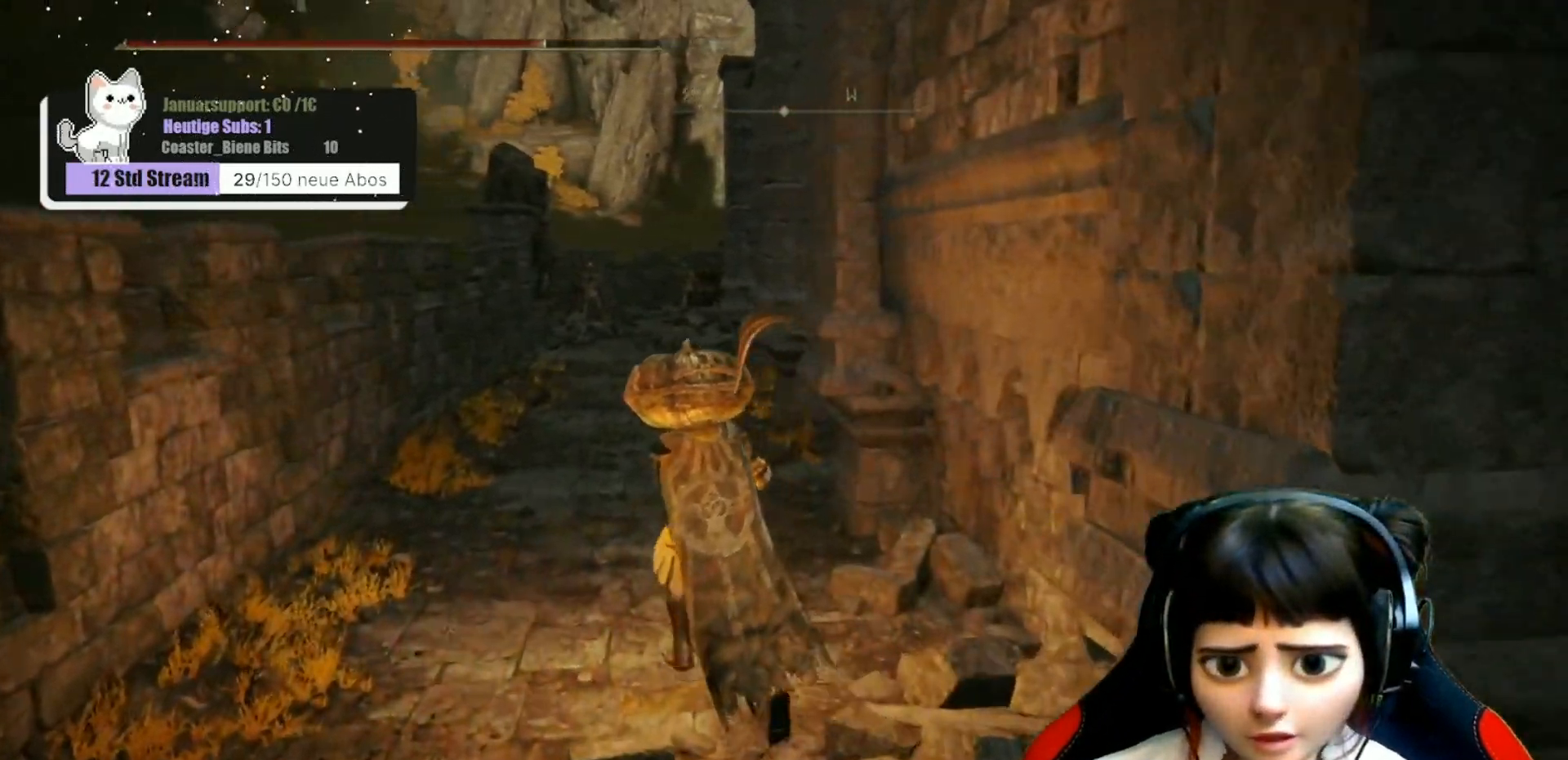
{"buttons": [], "left_stick": "up", "right_stick": "center", "events": [[83, "left_stick", "up"], [100, "R3", "down"], [200, "R3", "up"]]}
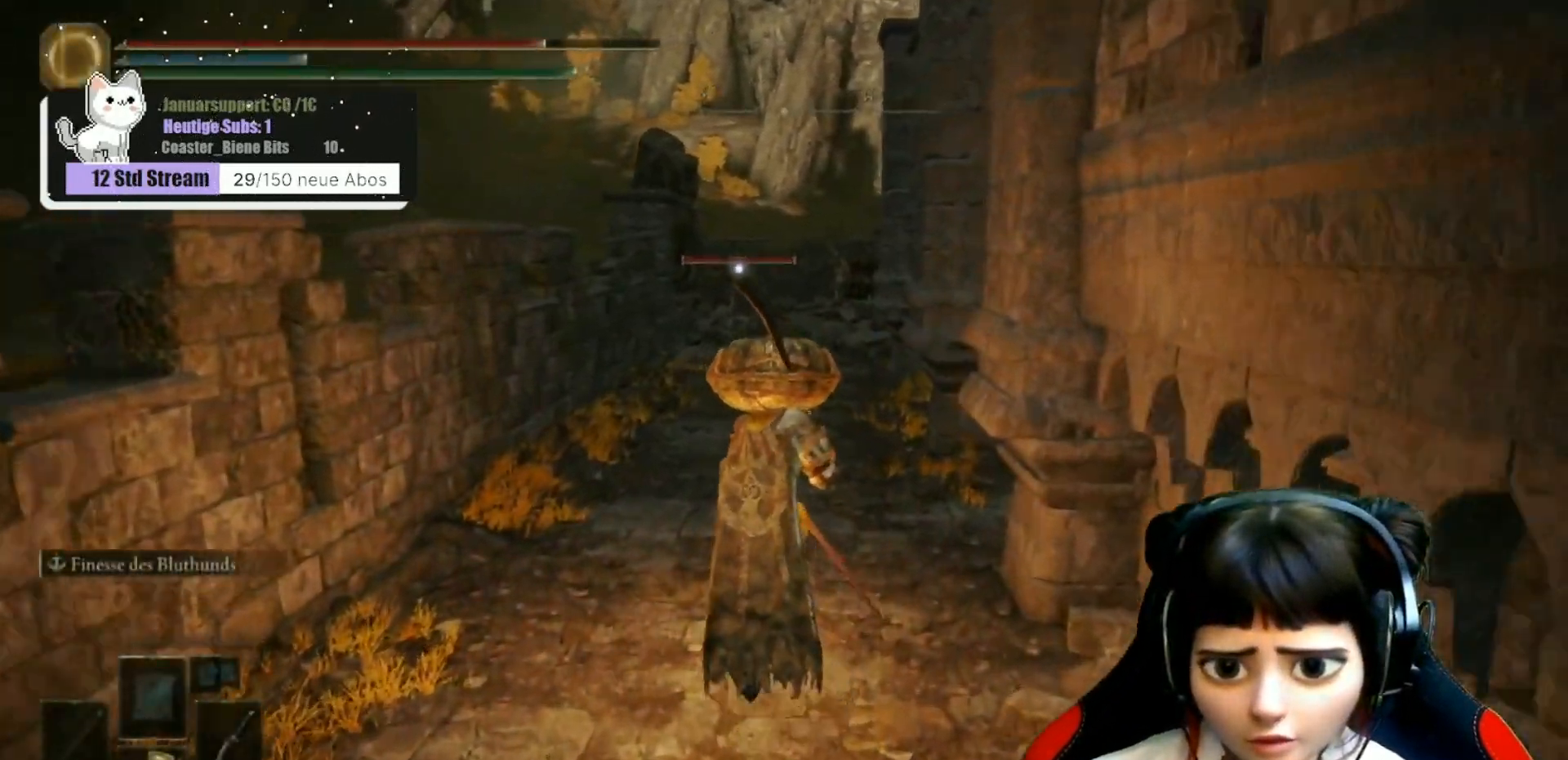
{"buttons": [], "left_stick": "up", "right_stick": "center", "events": []}
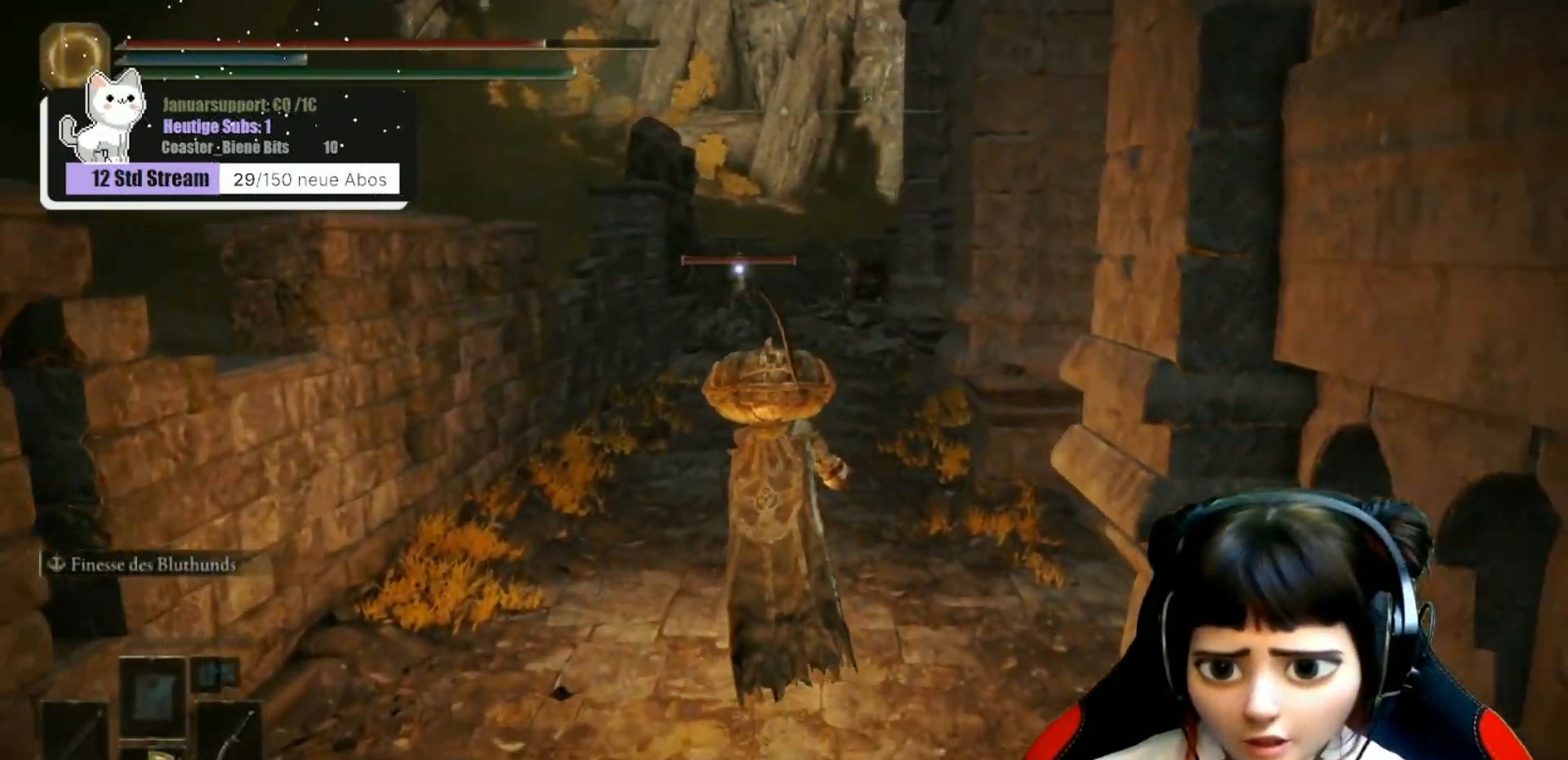
{"buttons": [], "left_stick": "up", "right_stick": "center", "events": []}
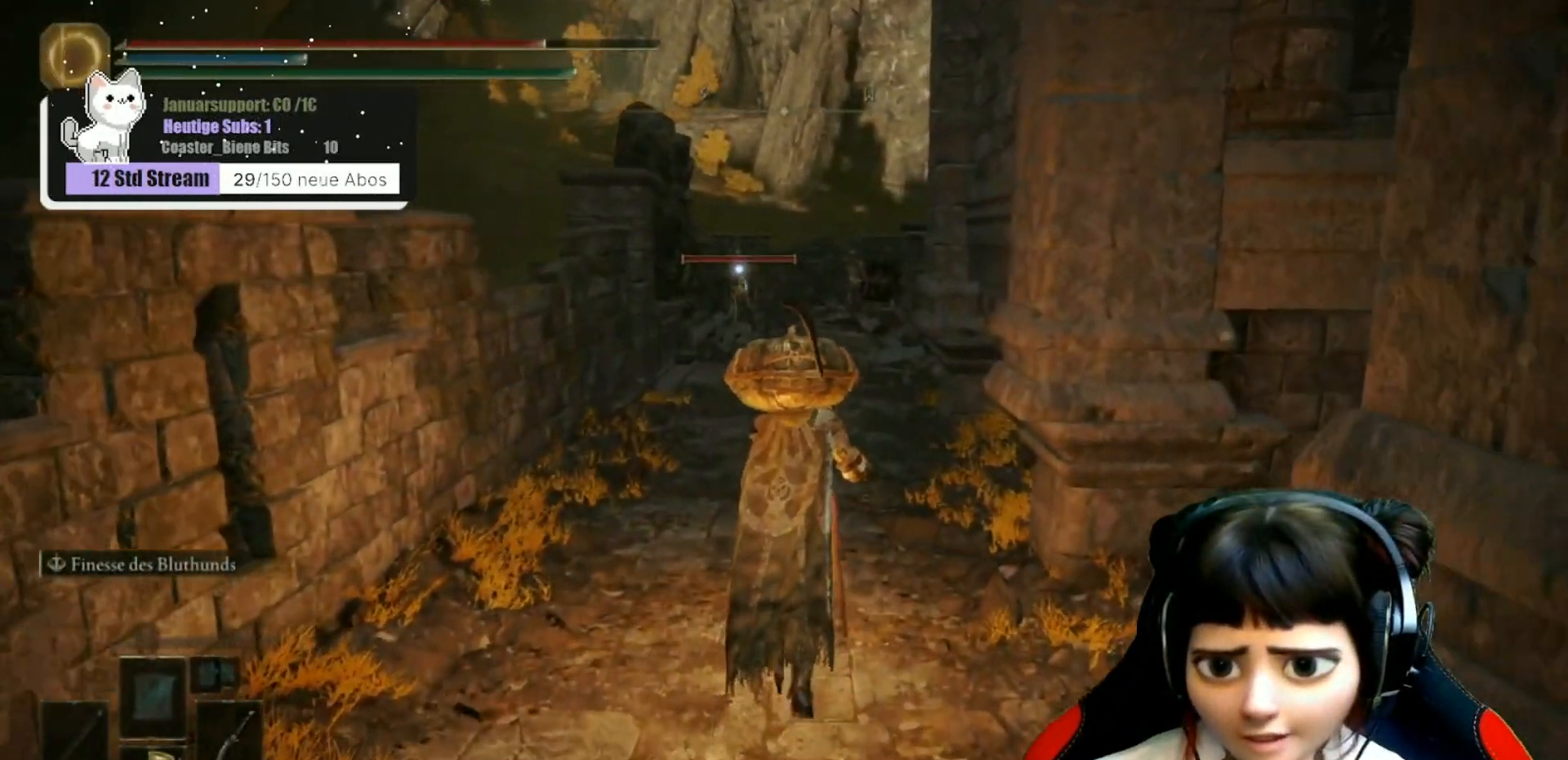
{"buttons": [], "left_stick": "up", "right_stick": "center", "events": []}
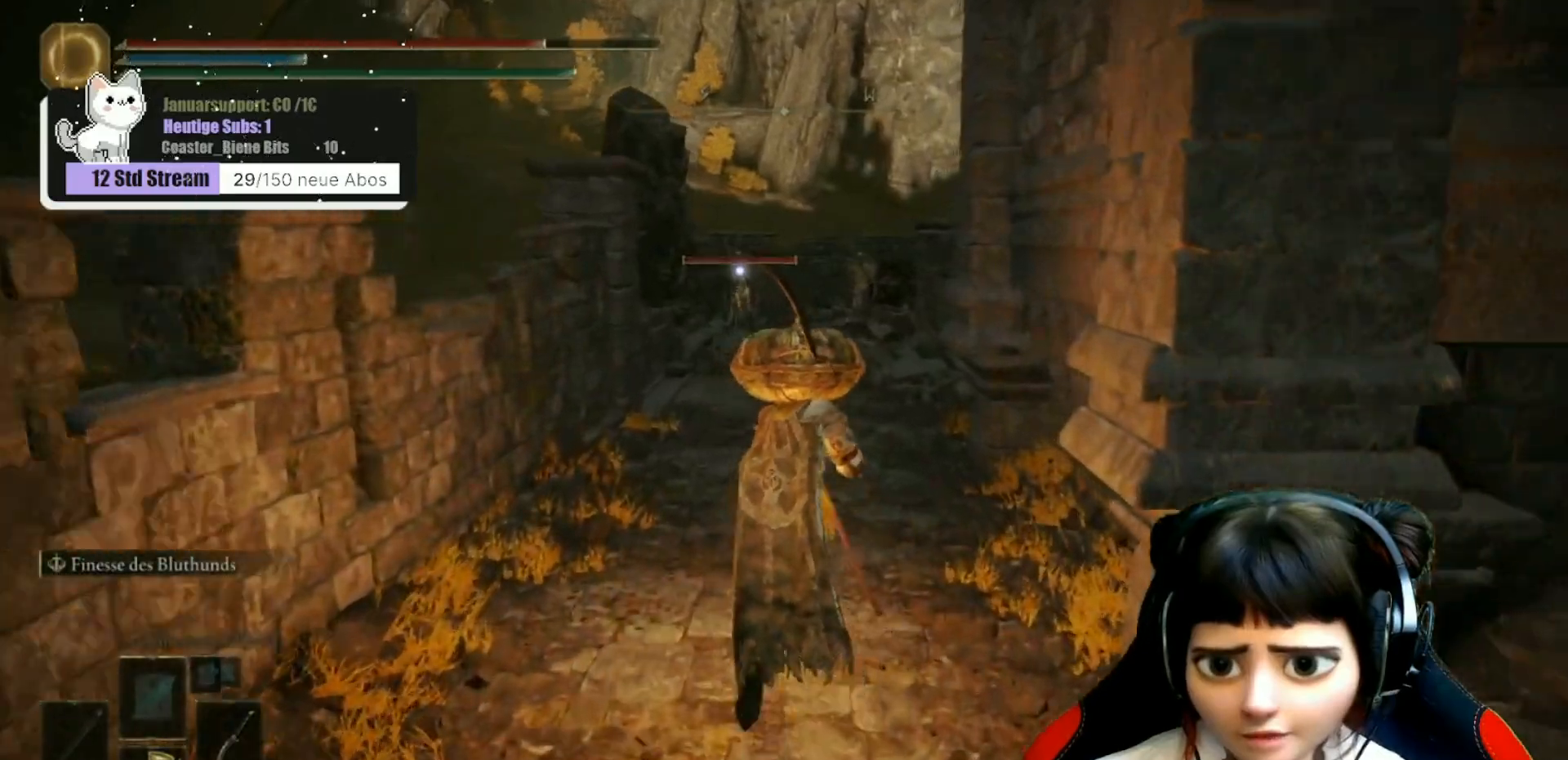
{"buttons": ["B"], "left_stick": "up", "right_stick": "center", "events": [[300, "B", "down"]]}
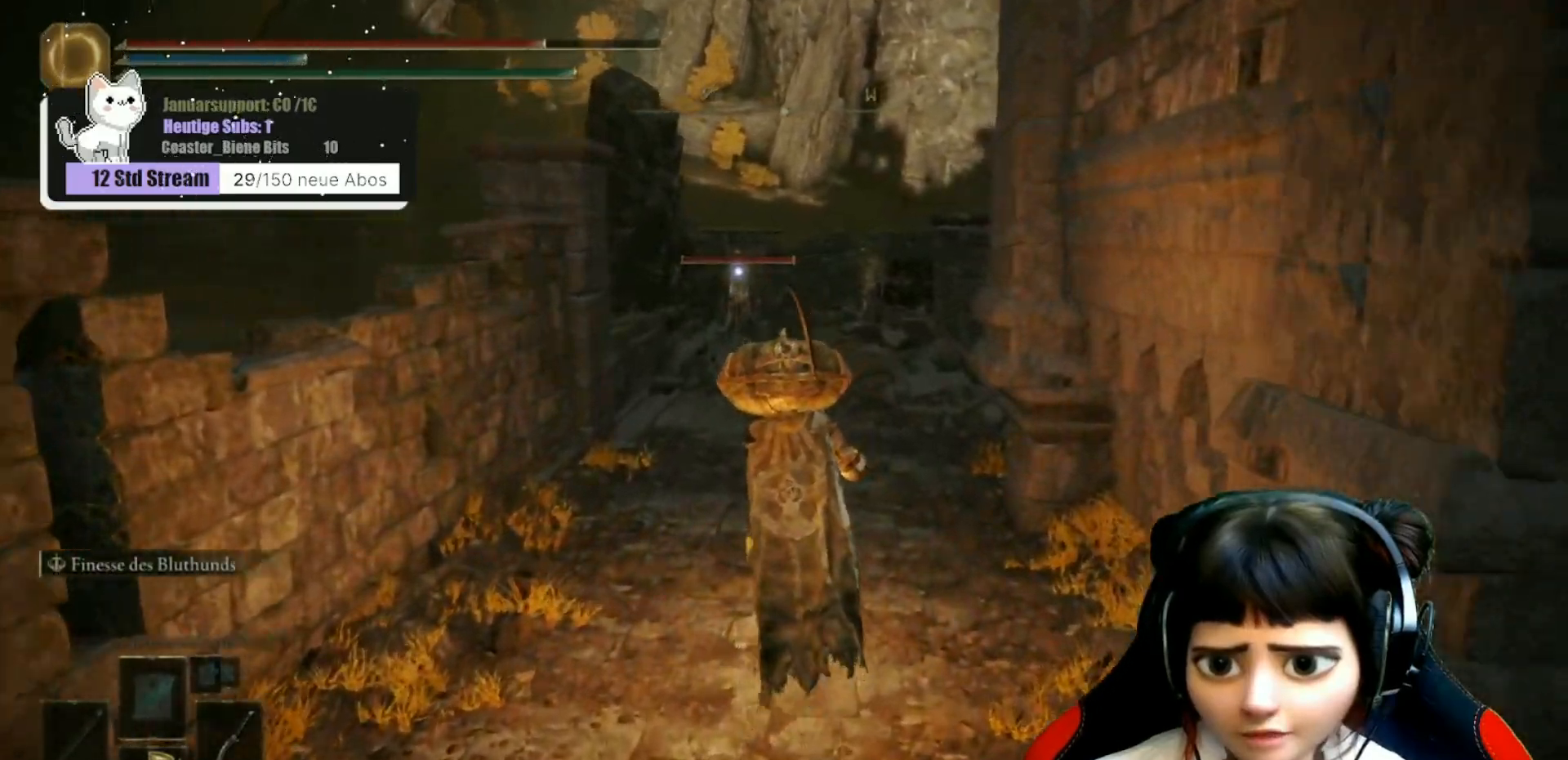
{"buttons": ["B"], "left_stick": "up", "right_stick": "center", "events": []}
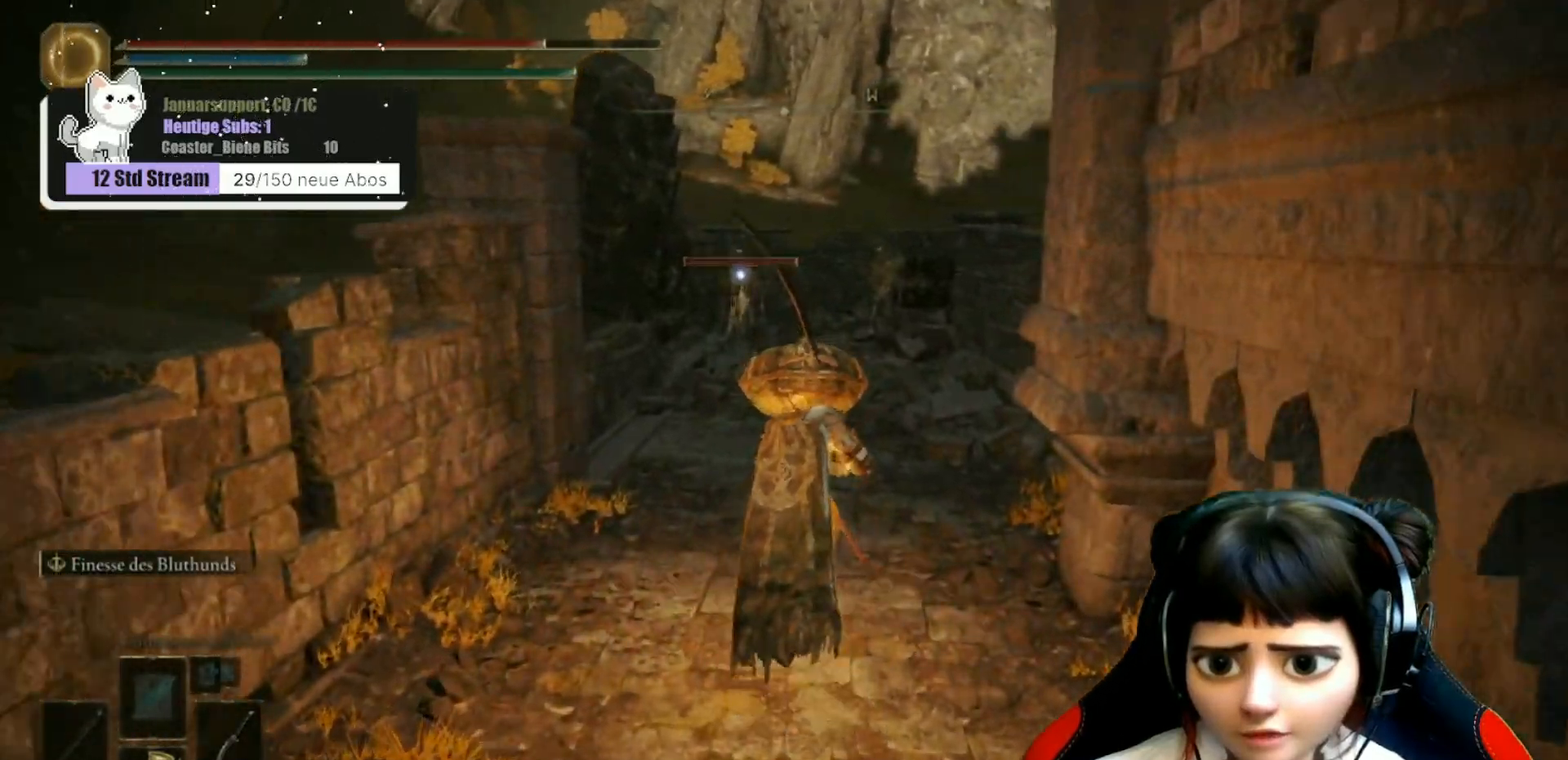
{"buttons": ["B"], "left_stick": "up", "right_stick": "center", "events": []}
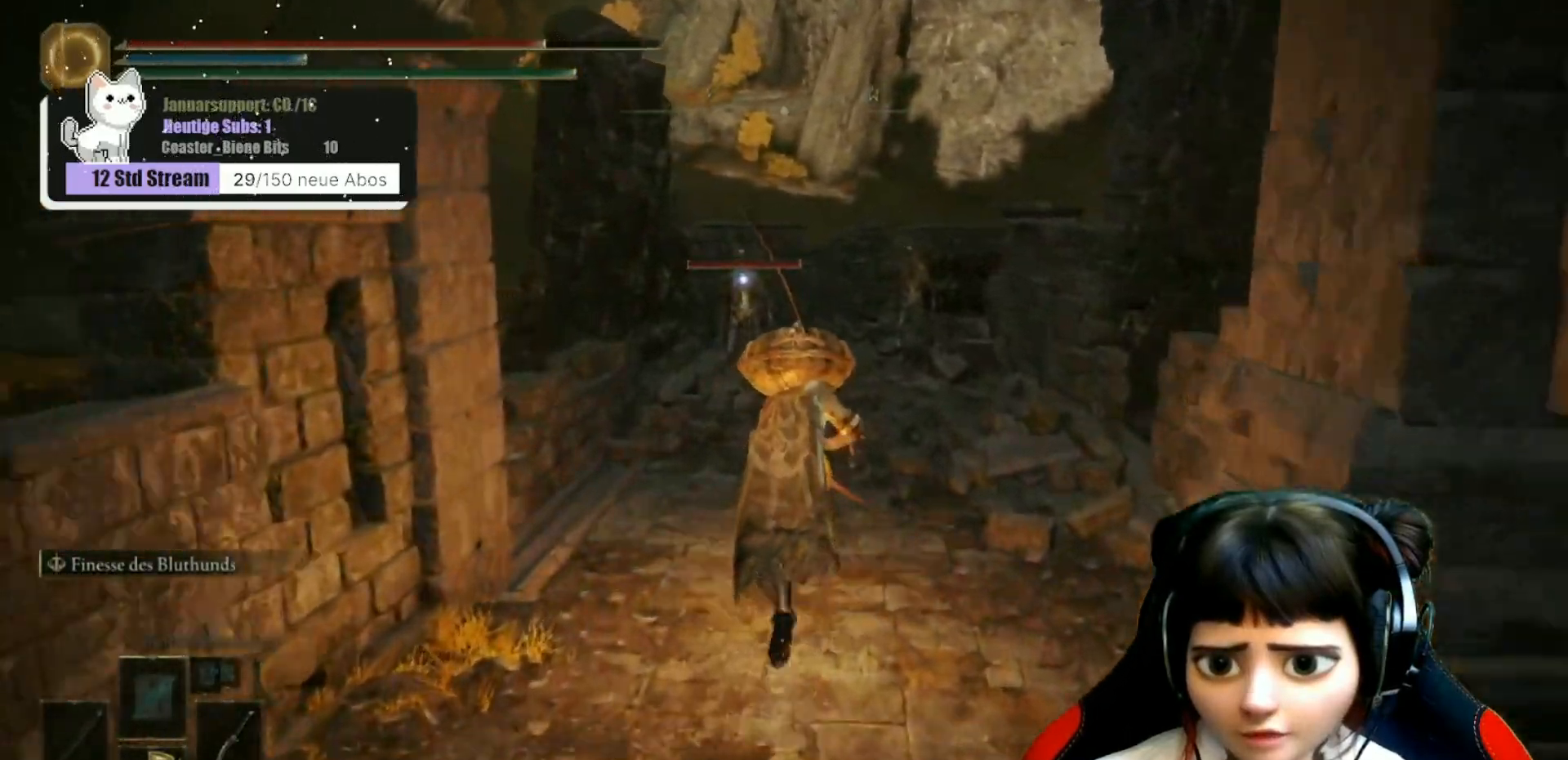
{"buttons": ["B"], "left_stick": "up", "right_stick": "center", "events": []}
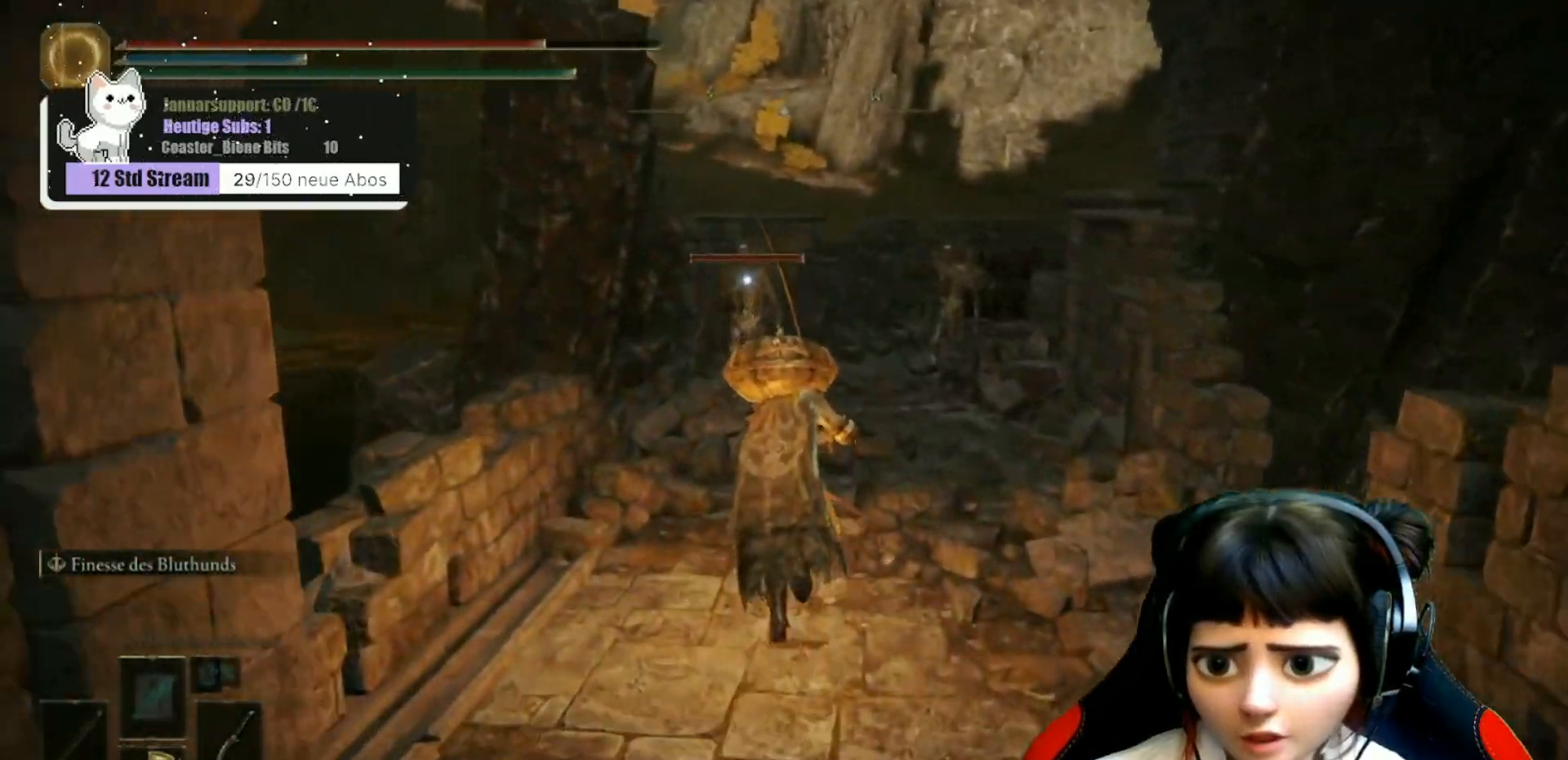
{"buttons": ["B"], "left_stick": "up", "right_stick": "center", "events": []}
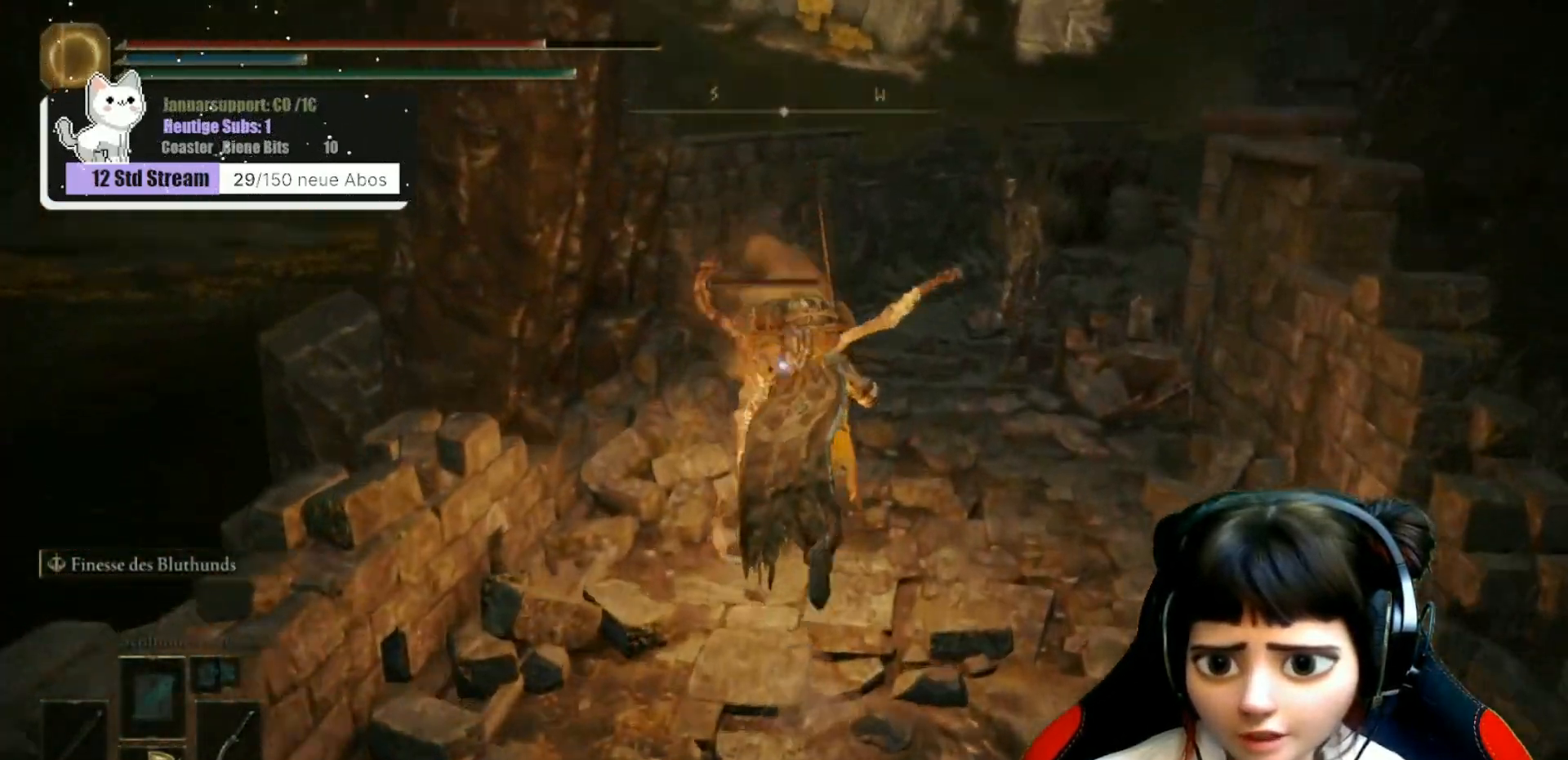
{"buttons": ["R1"], "left_stick": "left", "right_stick": "center", "events": [[33, "R1", "down"], [83, "B", "up"], [200, "R1", "up"], [233, "R1", "down"], [350, "R1", "up"], [383, "R1", "down"], [450, "left_stick", "left"]]}
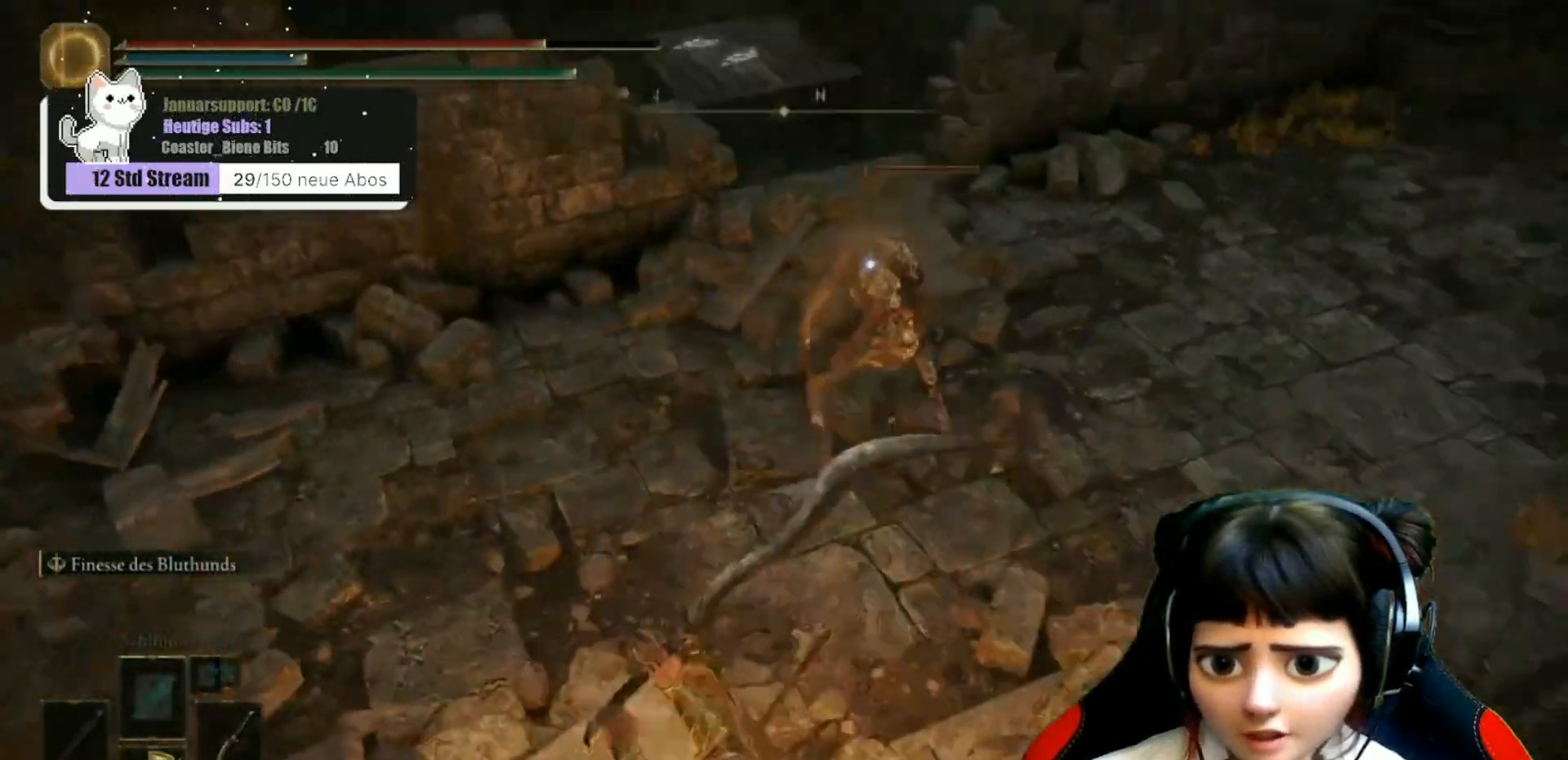
{"buttons": [], "left_stick": "up", "right_stick": "center", "events": [[17, "R1", "up"], [67, "left_stick", "down"], [83, "R1", "down"], [133, "left_stick", "up-right"], [217, "R1", "up"], [283, "left_stick", "up"]]}
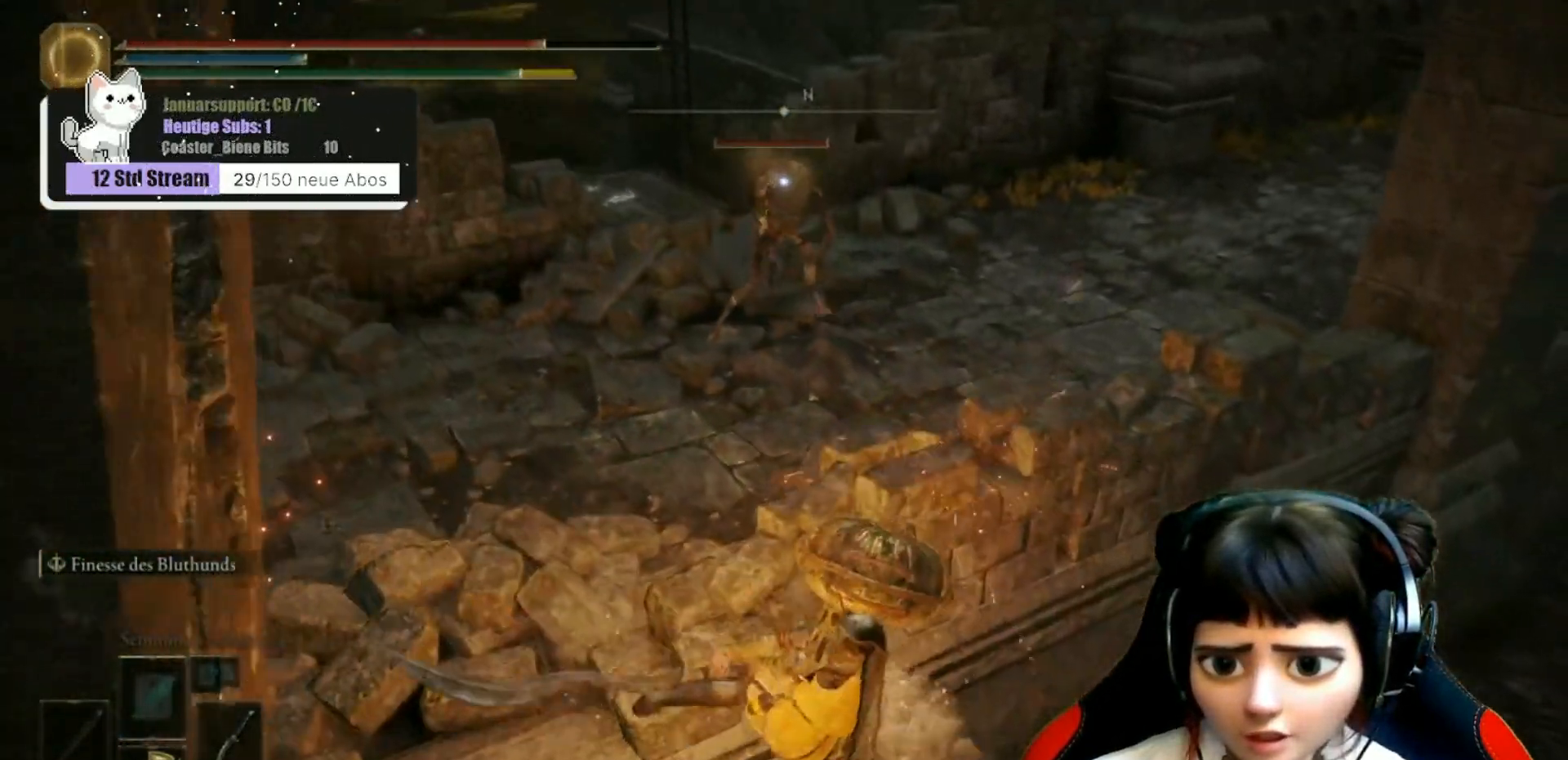
{"buttons": [], "left_stick": "center", "right_stick": "down", "events": [[67, "right_stick", "left"], [367, "left_stick", "center"], [367, "right_stick", "down"]]}